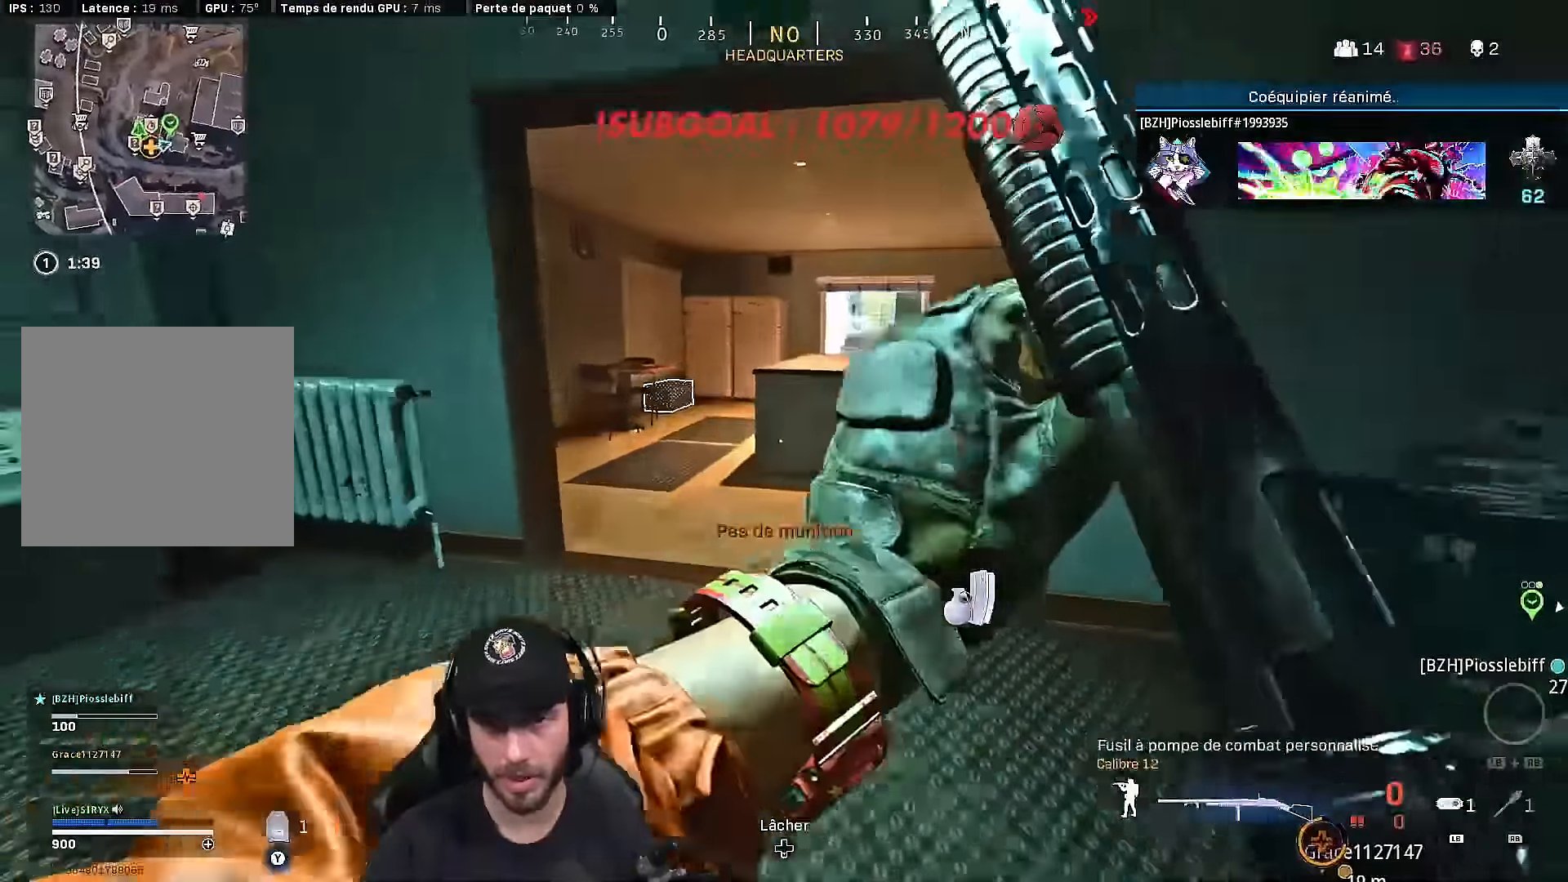
Gameplay with a controller (Xbox layout); each line is a JSON object with the inputs held at the frame after it. "events" lists button and stick changes between this image and that frame as [ms after this image, input, new state], when the widget could be followed in between.
{"buttons": [], "left_stick": "up", "right_stick": "center", "events": [[317, "right_stick", "left"], [383, "right_stick", "center"], [433, "L3", "up"], [433, "left_stick", "up"]]}
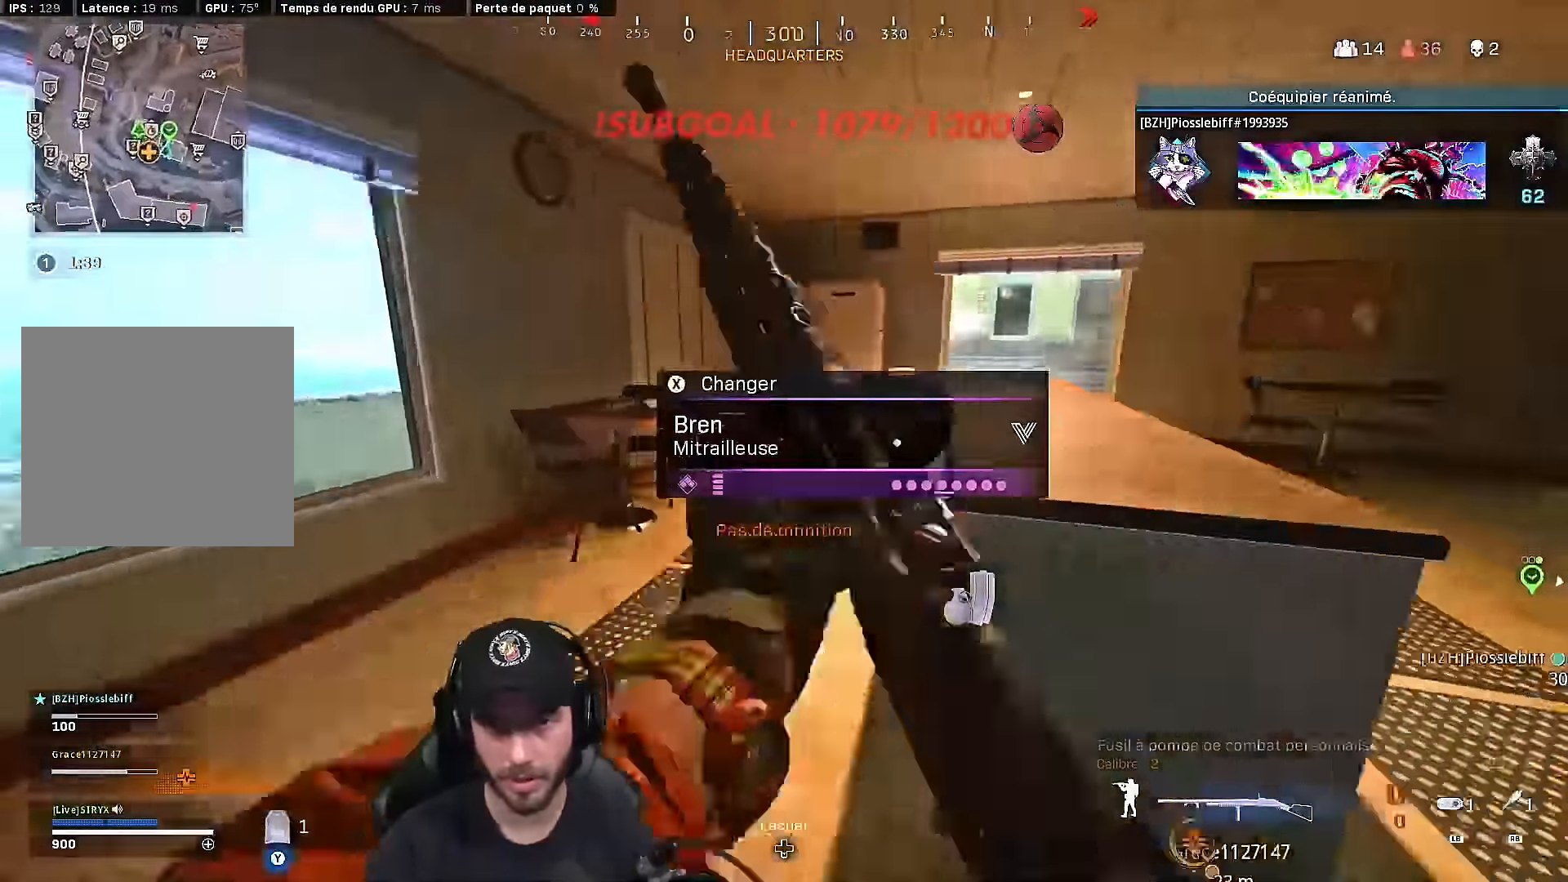
{"buttons": ["A", "X"], "left_stick": "center", "right_stick": "center", "events": [[17, "B", "down"], [150, "B", "up"], [383, "B", "down"], [400, "A", "down"], [400, "X", "down"], [483, "B", "up"], [483, "left_stick", "center"]]}
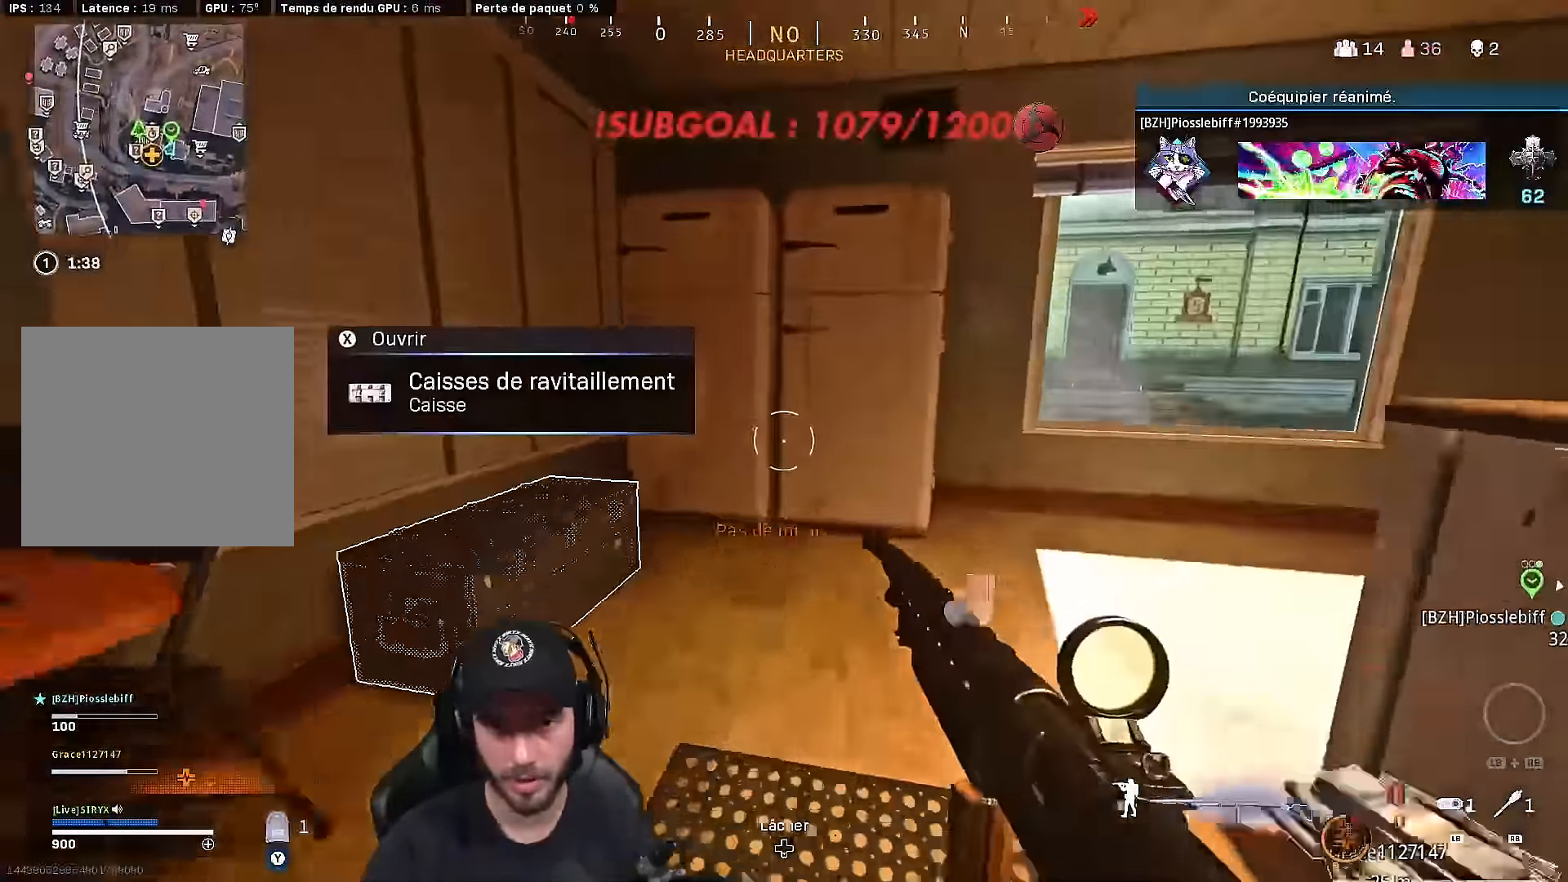
{"buttons": [], "left_stick": "up-left", "right_stick": "center", "events": [[17, "A", "up"], [17, "X", "up"], [17, "left_stick", "up"], [33, "left_stick", "down-right"], [317, "left_stick", "down-left"], [417, "left_stick", "up-left"]]}
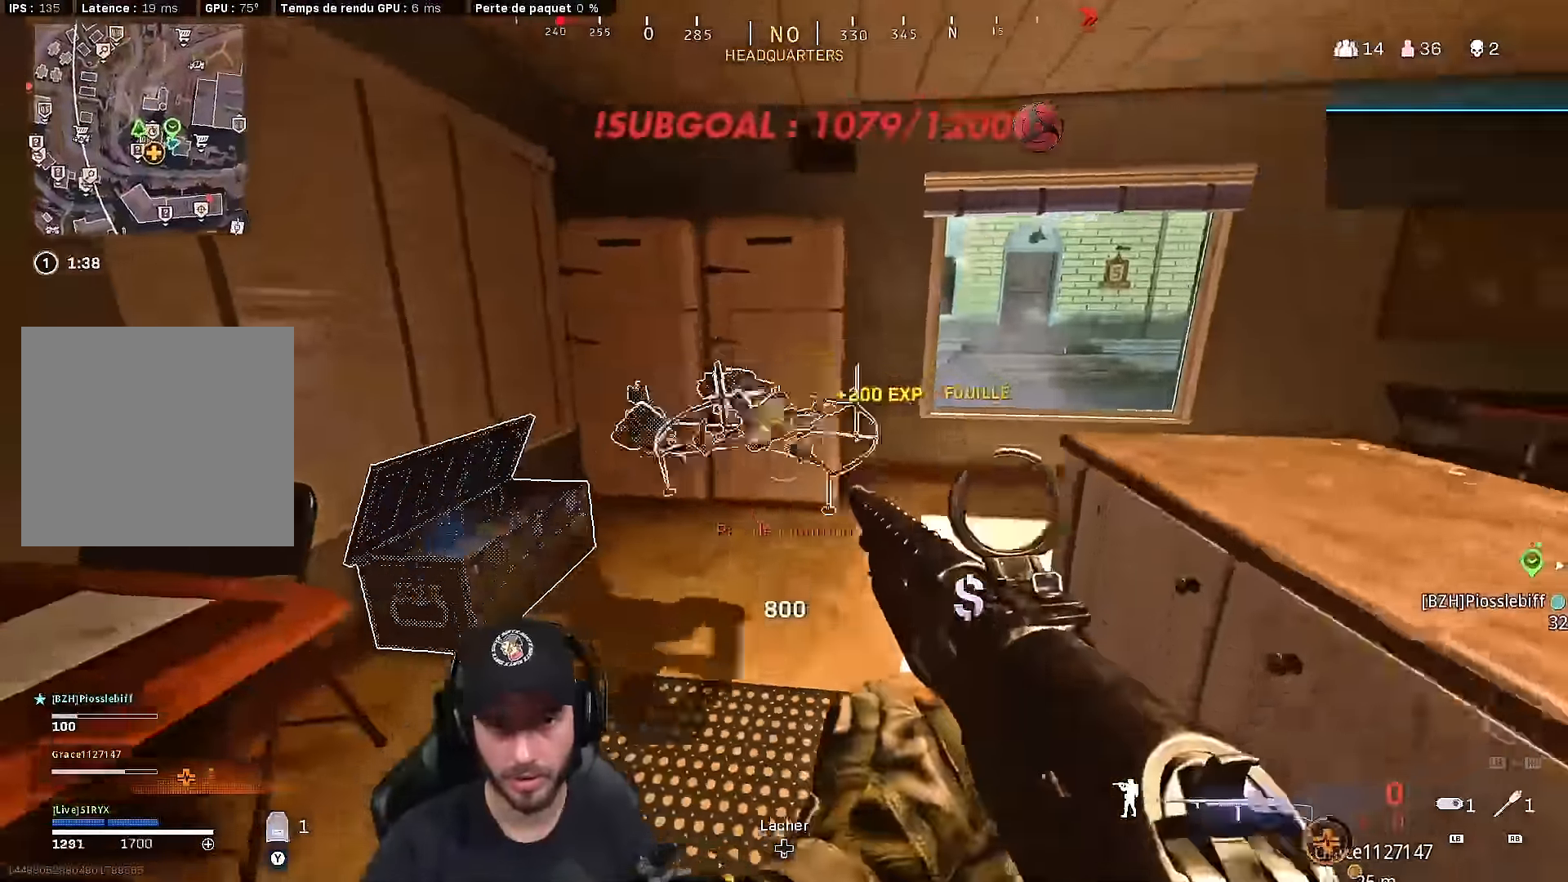
{"buttons": ["X"], "left_stick": "up-left", "right_stick": "center", "events": [[133, "right_stick", "down-left"], [167, "B", "down"], [200, "left_stick", "down"], [250, "A", "down"], [250, "right_stick", "center"], [283, "B", "up"], [350, "A", "up"], [433, "left_stick", "up-left"], [500, "X", "down"]]}
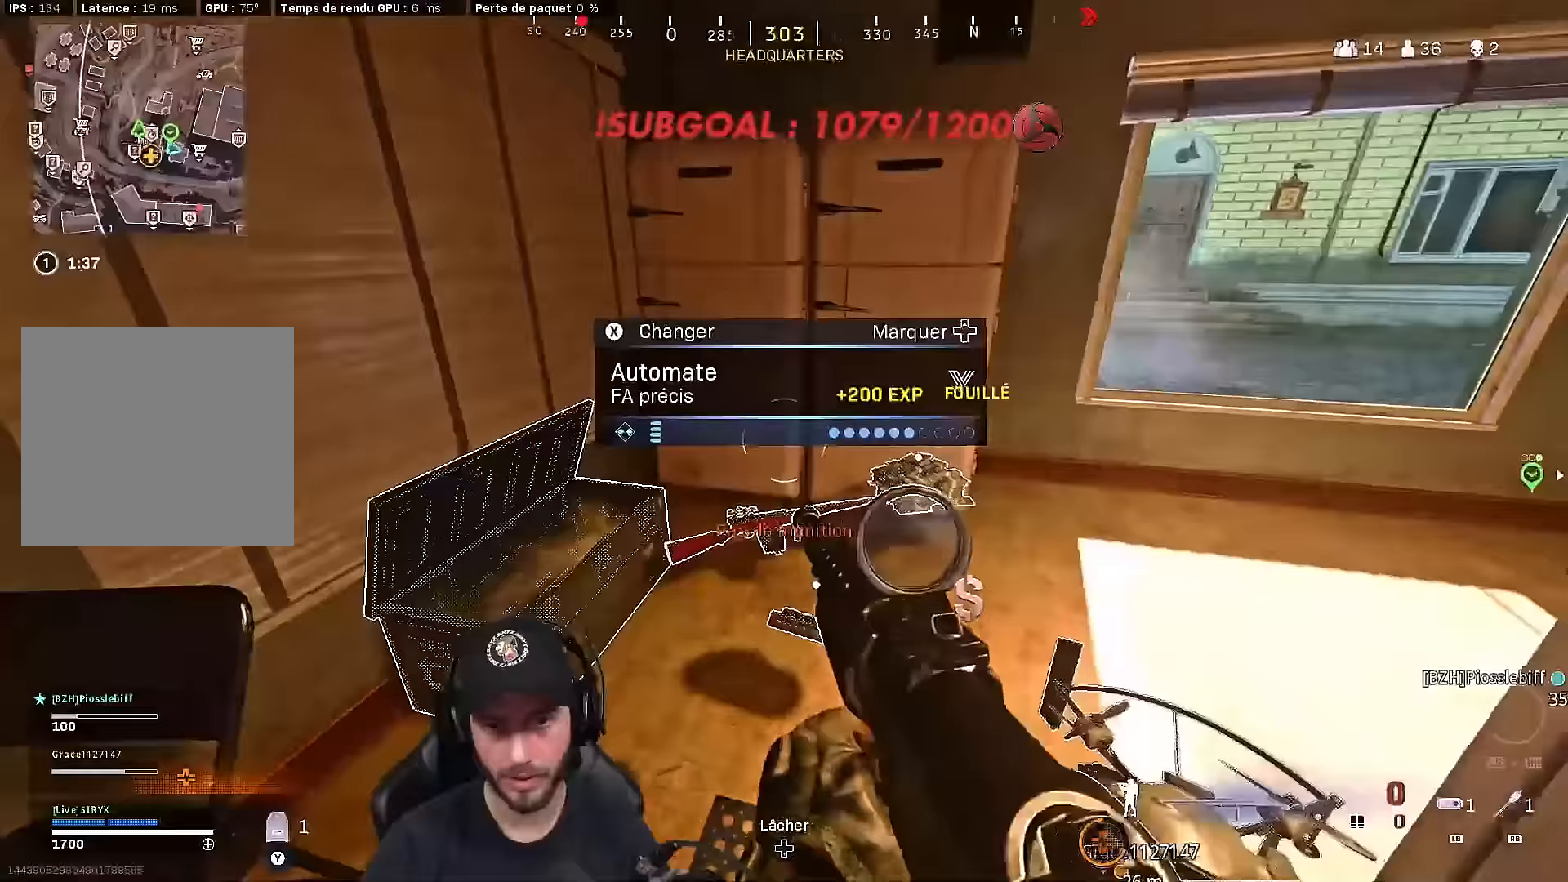
{"buttons": ["B"], "left_stick": "down-right", "right_stick": "right", "events": [[17, "left_stick", "center"], [83, "X", "up"], [150, "left_stick", "up-right"], [300, "right_stick", "right"], [333, "left_stick", "up-left"], [450, "B", "down"], [483, "left_stick", "down-right"]]}
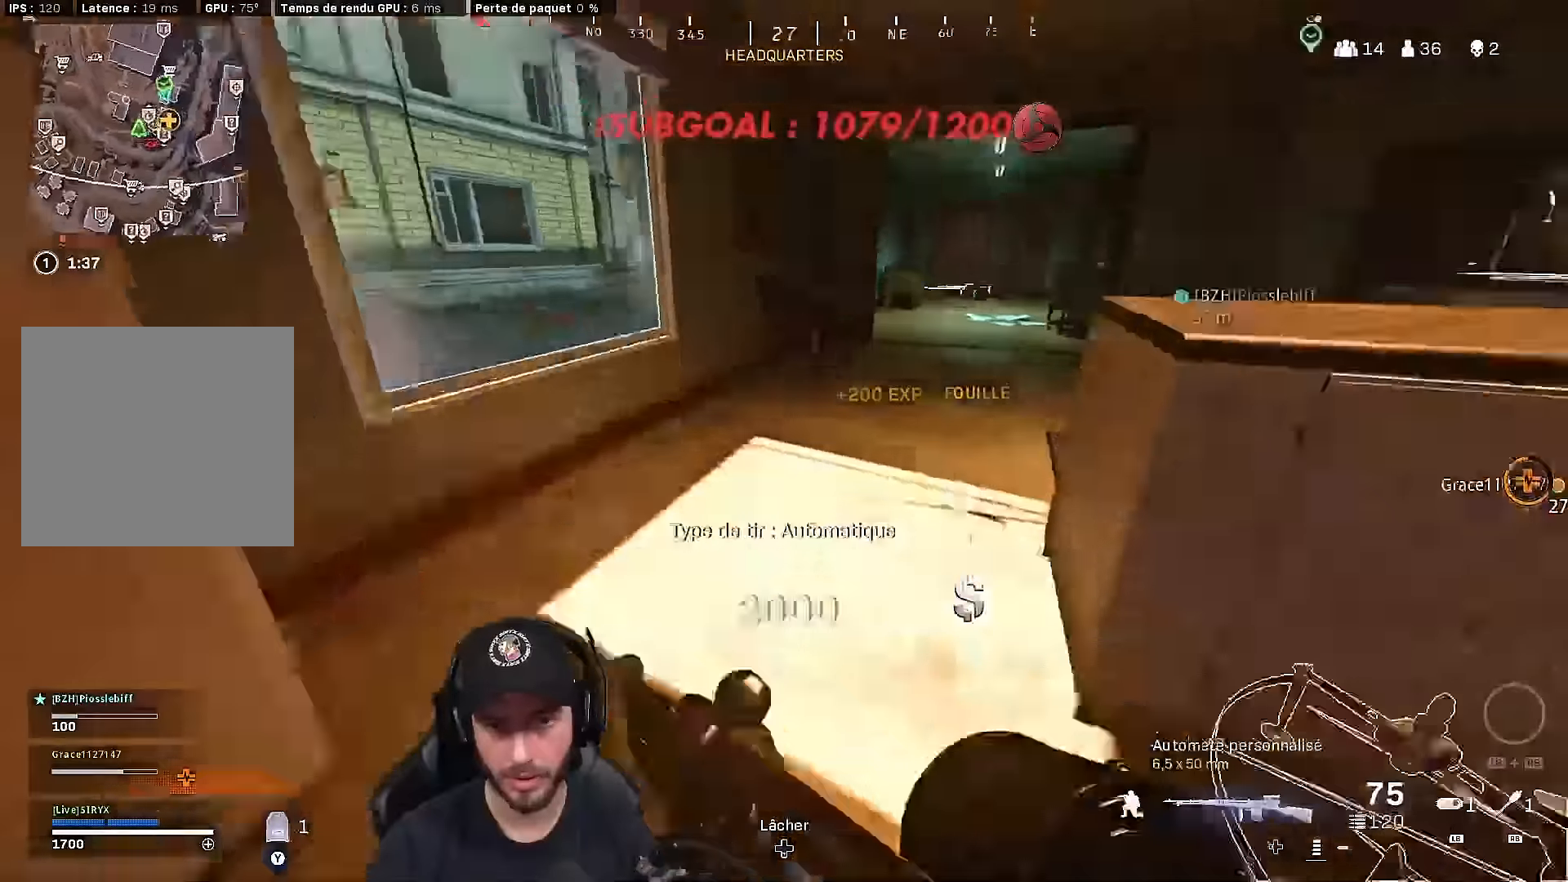
{"buttons": [], "left_stick": "up-right", "right_stick": "right", "events": [[17, "A", "down"], [50, "right_stick", "center"], [83, "B", "up"], [133, "right_stick", "right"], [150, "A", "up"], [217, "left_stick", "up-right"], [267, "right_stick", "center"], [400, "right_stick", "right"]]}
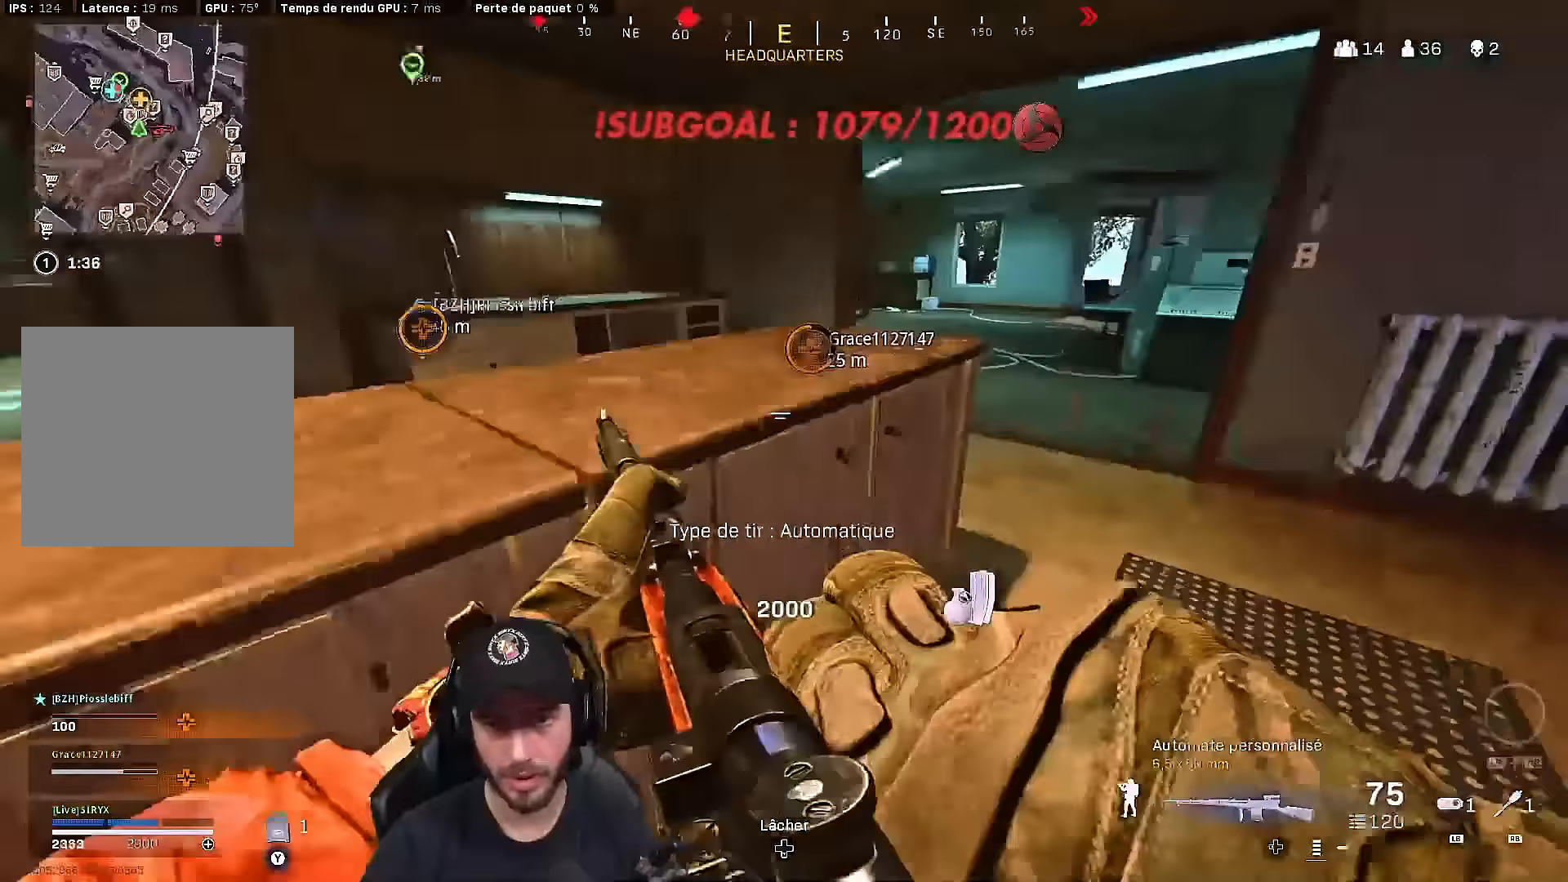
{"buttons": [], "left_stick": "right", "right_stick": "center", "events": [[83, "right_stick", "center"], [300, "left_stick", "right"], [300, "right_stick", "left"], [467, "right_stick", "center"]]}
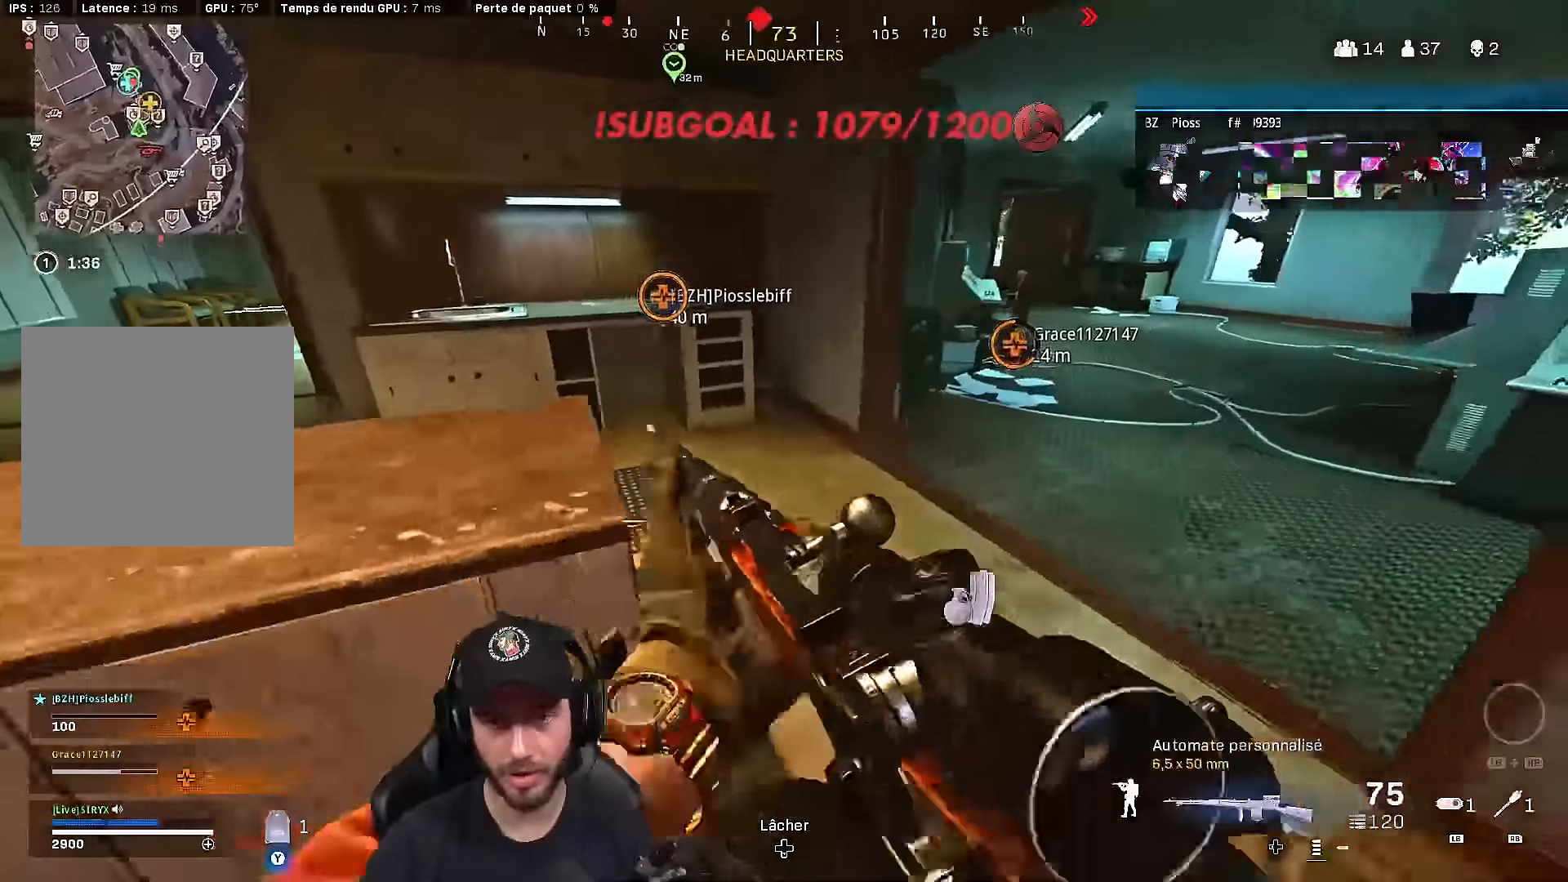
{"buttons": [], "left_stick": "down-left", "right_stick": "center", "events": [[67, "left_stick", "down"], [133, "left_stick", "down-left"], [133, "right_stick", "down"], [233, "right_stick", "center"], [267, "left_stick", "left"], [467, "left_stick", "down-left"]]}
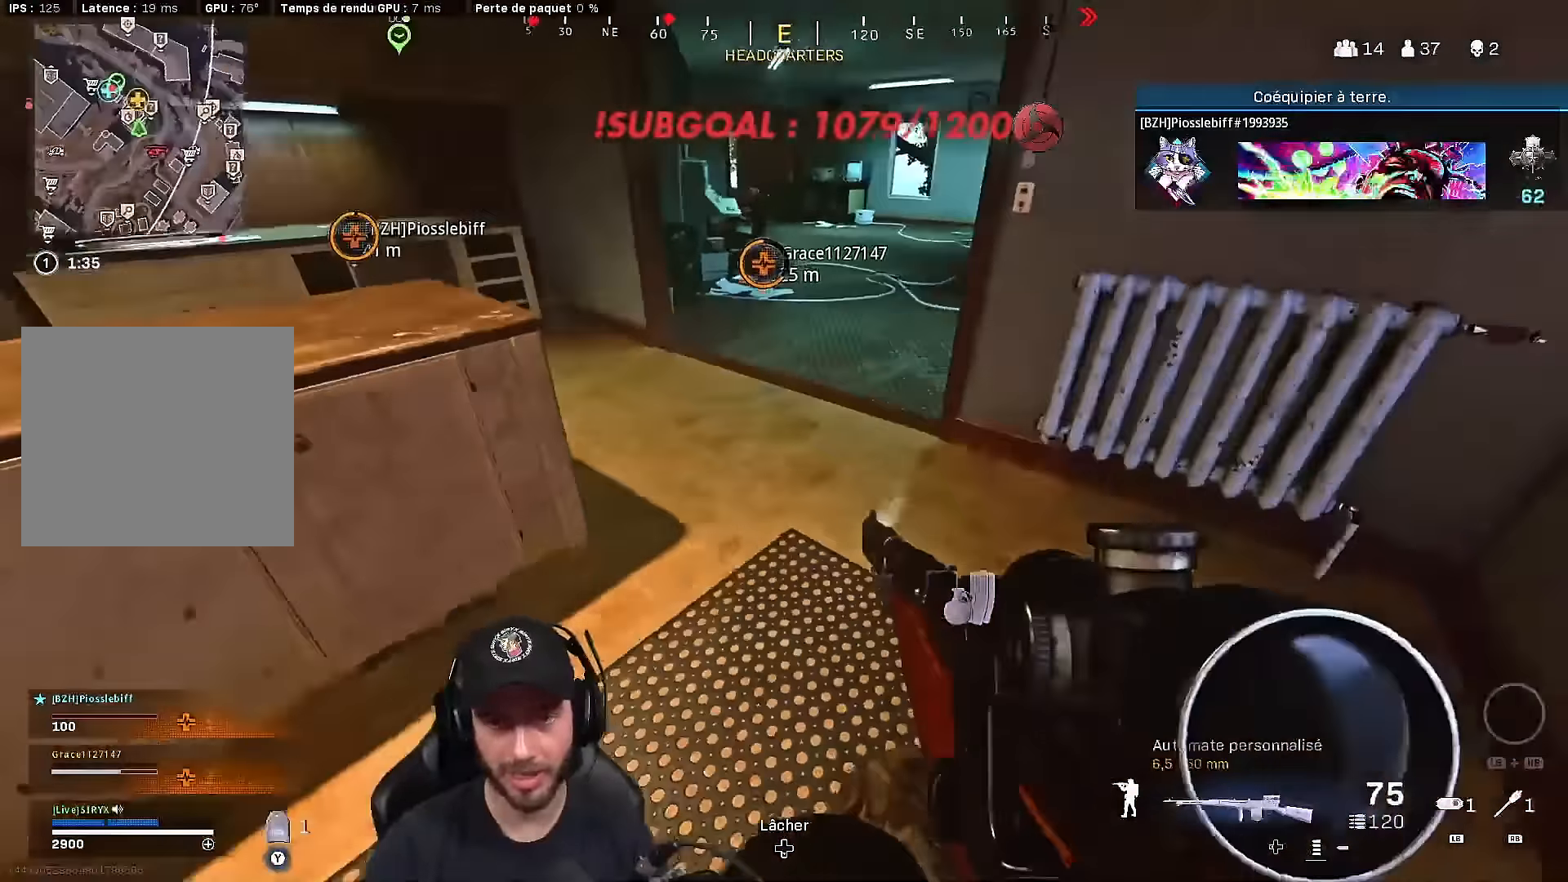
{"buttons": [], "left_stick": "down-left", "right_stick": "center", "events": [[400, "right_stick", "down-right"], [500, "right_stick", "center"]]}
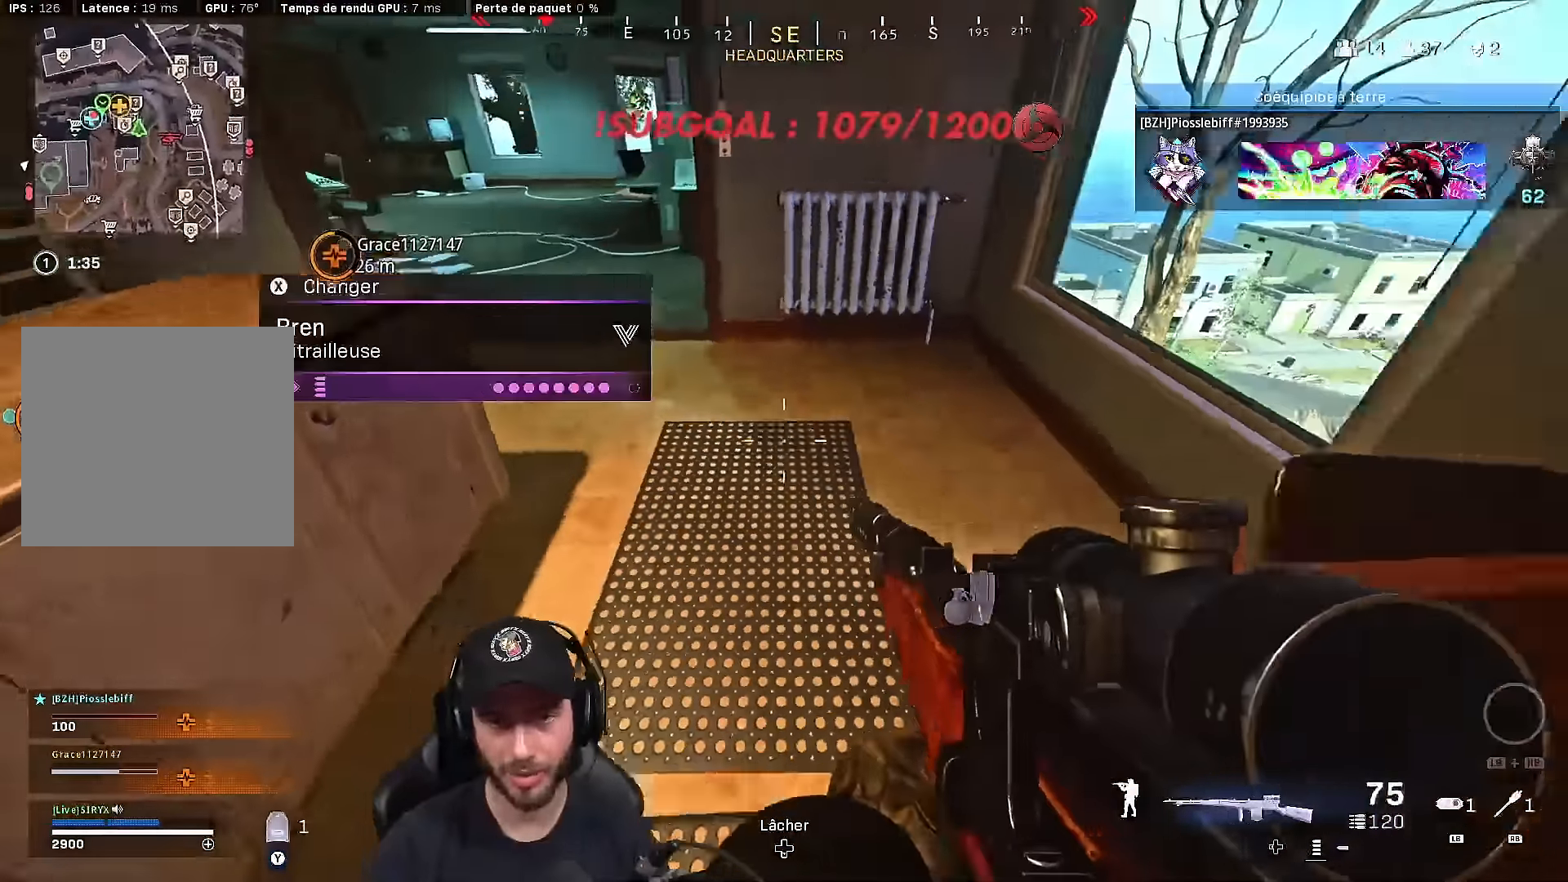
{"buttons": [], "left_stick": "center", "right_stick": "left", "events": [[300, "left_stick", "up"], [483, "left_stick", "center"], [500, "right_stick", "left"]]}
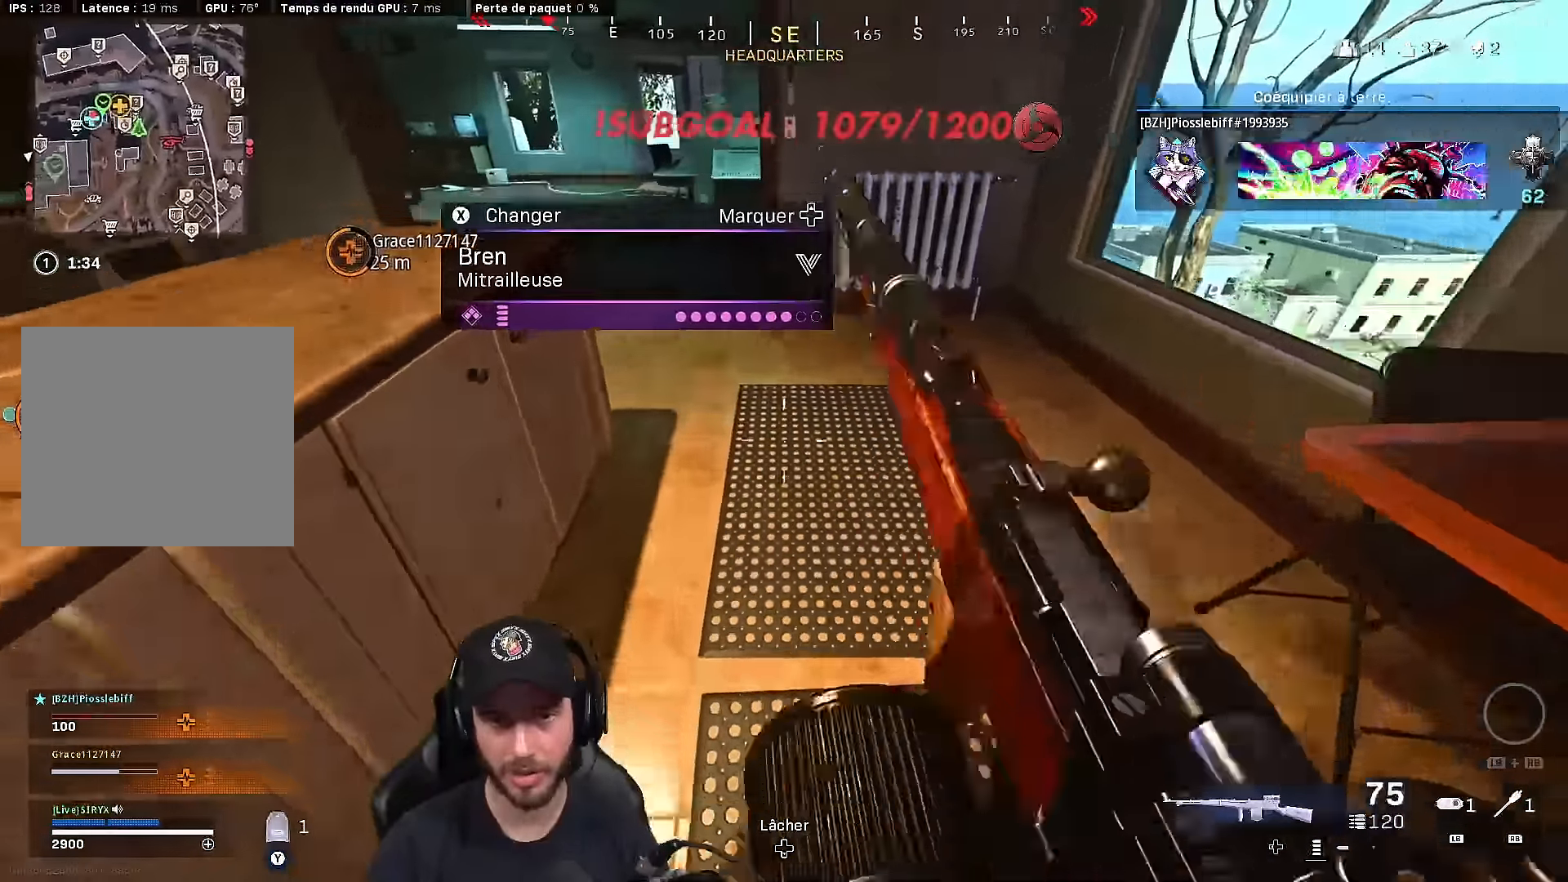
{"buttons": [], "left_stick": "center", "right_stick": "center", "events": [[83, "right_stick", "center"], [183, "Y", "down"], [267, "Y", "up"]]}
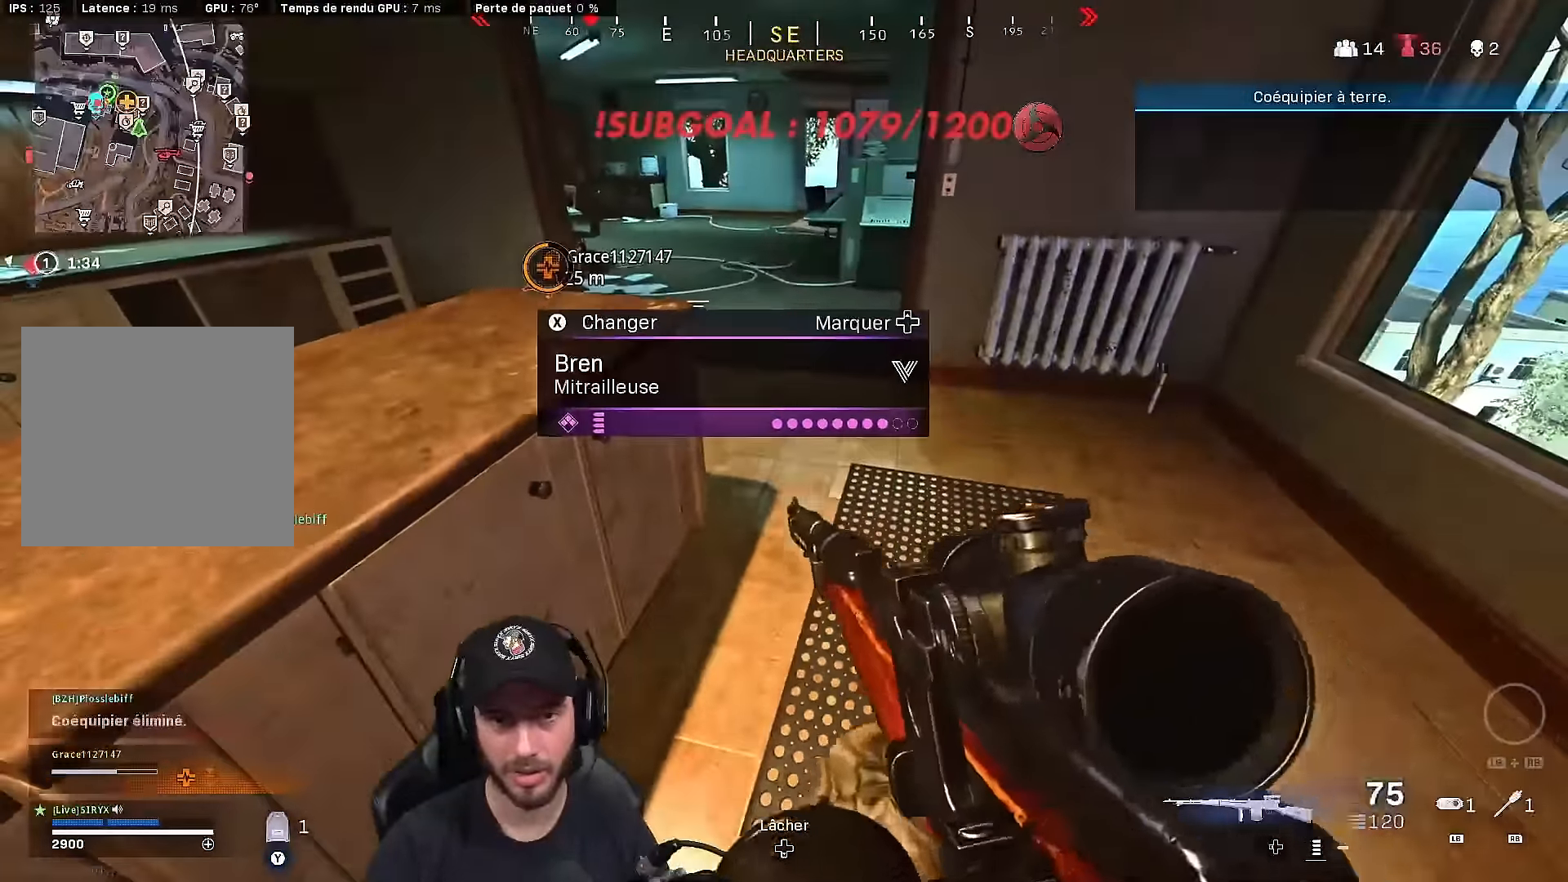
{"buttons": [], "left_stick": "center", "right_stick": "center", "events": []}
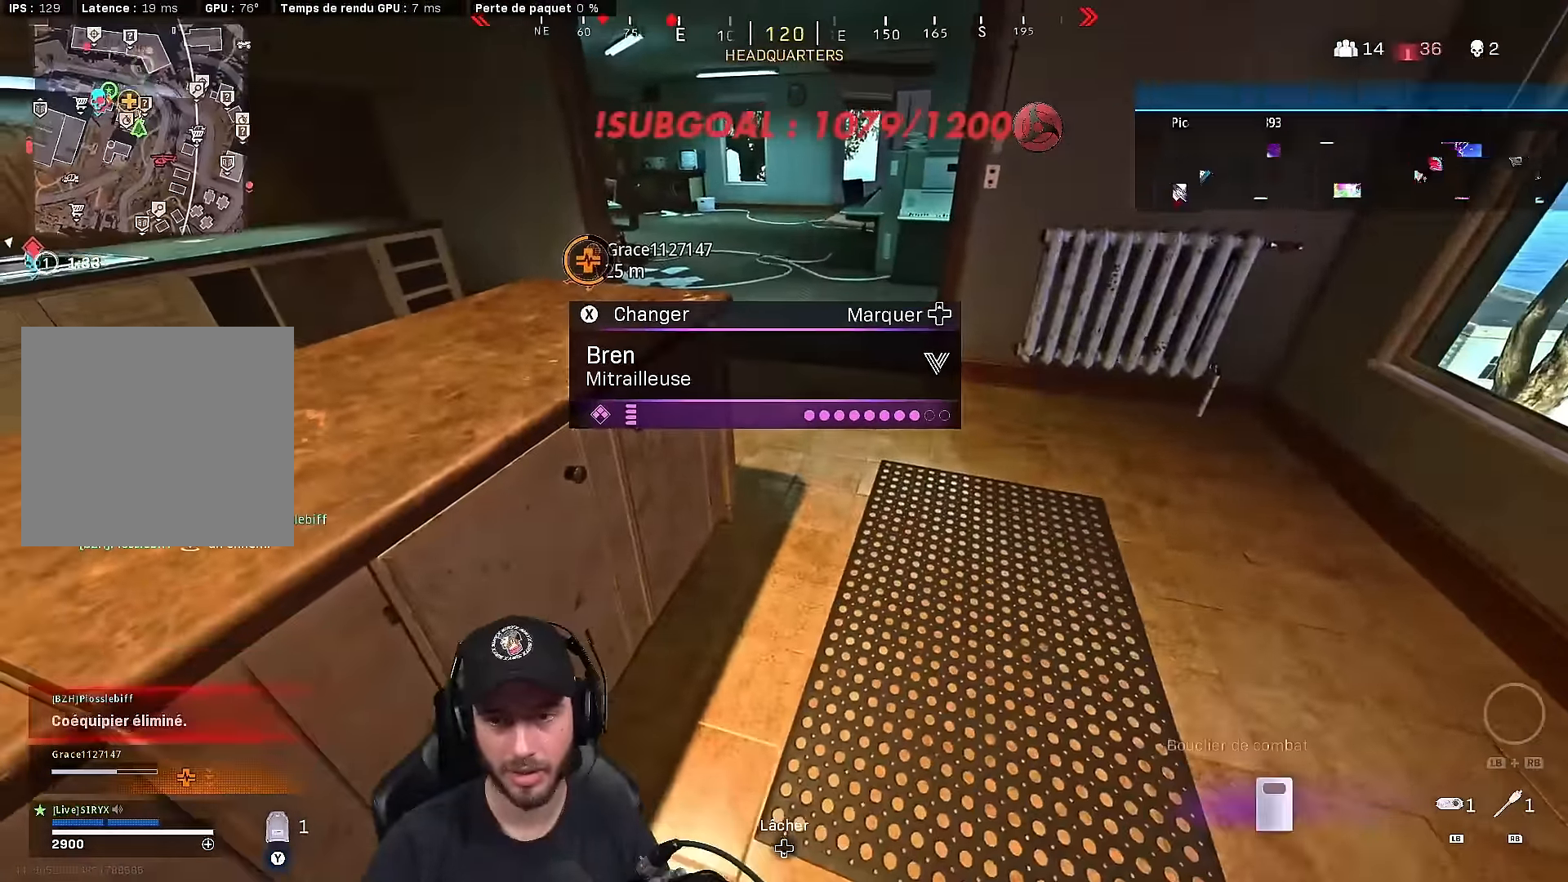
{"buttons": [], "left_stick": "down", "right_stick": "center", "events": [[250, "X", "down"], [317, "X", "up"], [500, "left_stick", "down"]]}
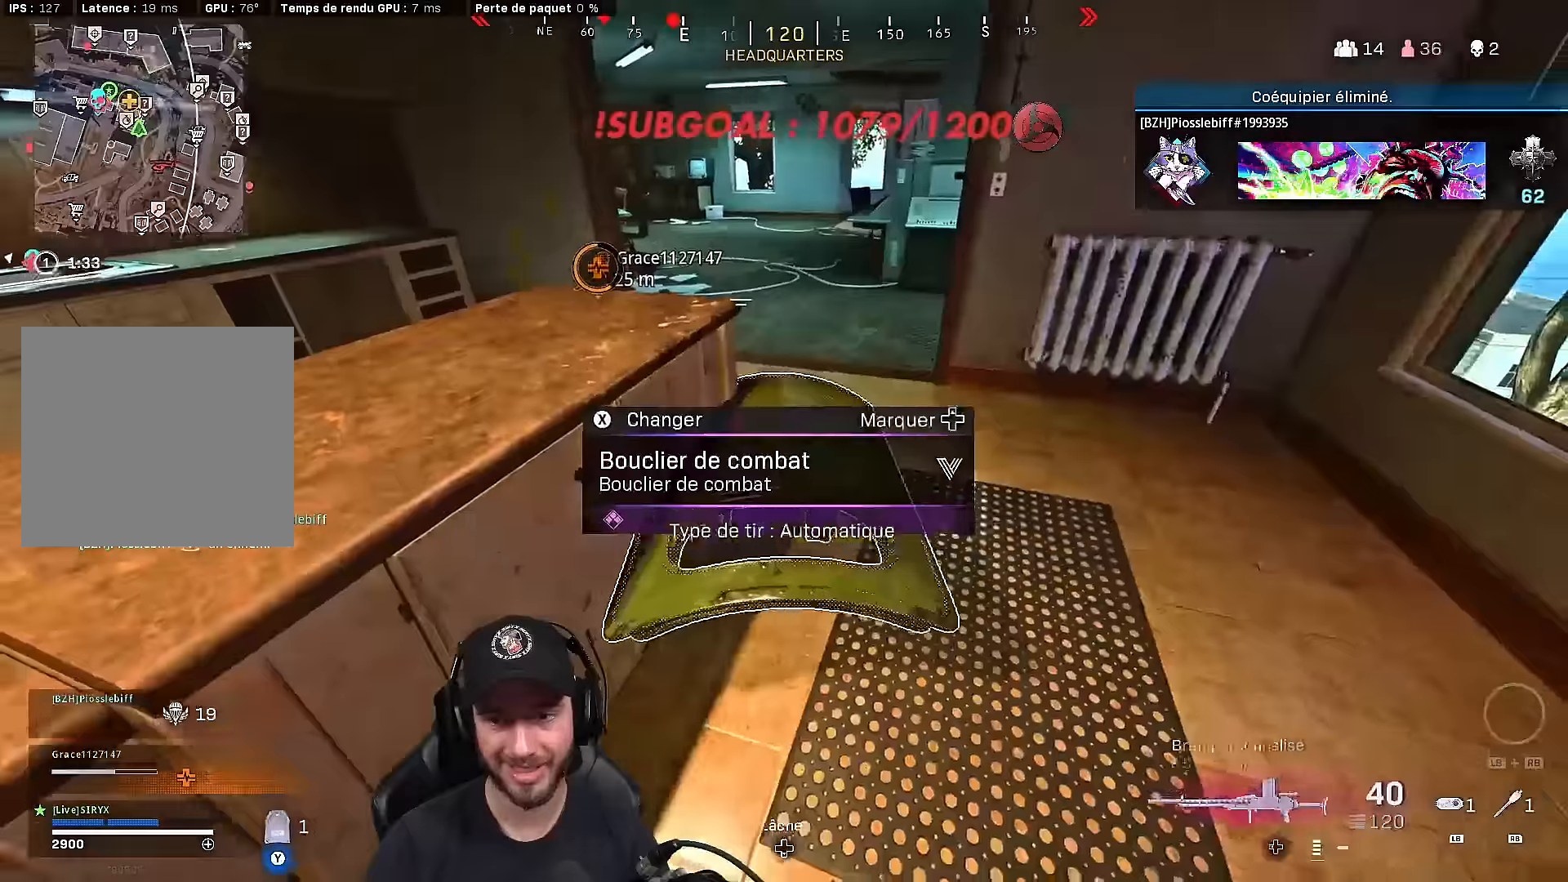
{"buttons": [], "left_stick": "left", "right_stick": "center", "events": [[67, "right_stick", "left"], [200, "left_stick", "down-left"], [300, "left_stick", "left"], [317, "Y", "down"], [317, "right_stick", "center"], [417, "Y", "up"]]}
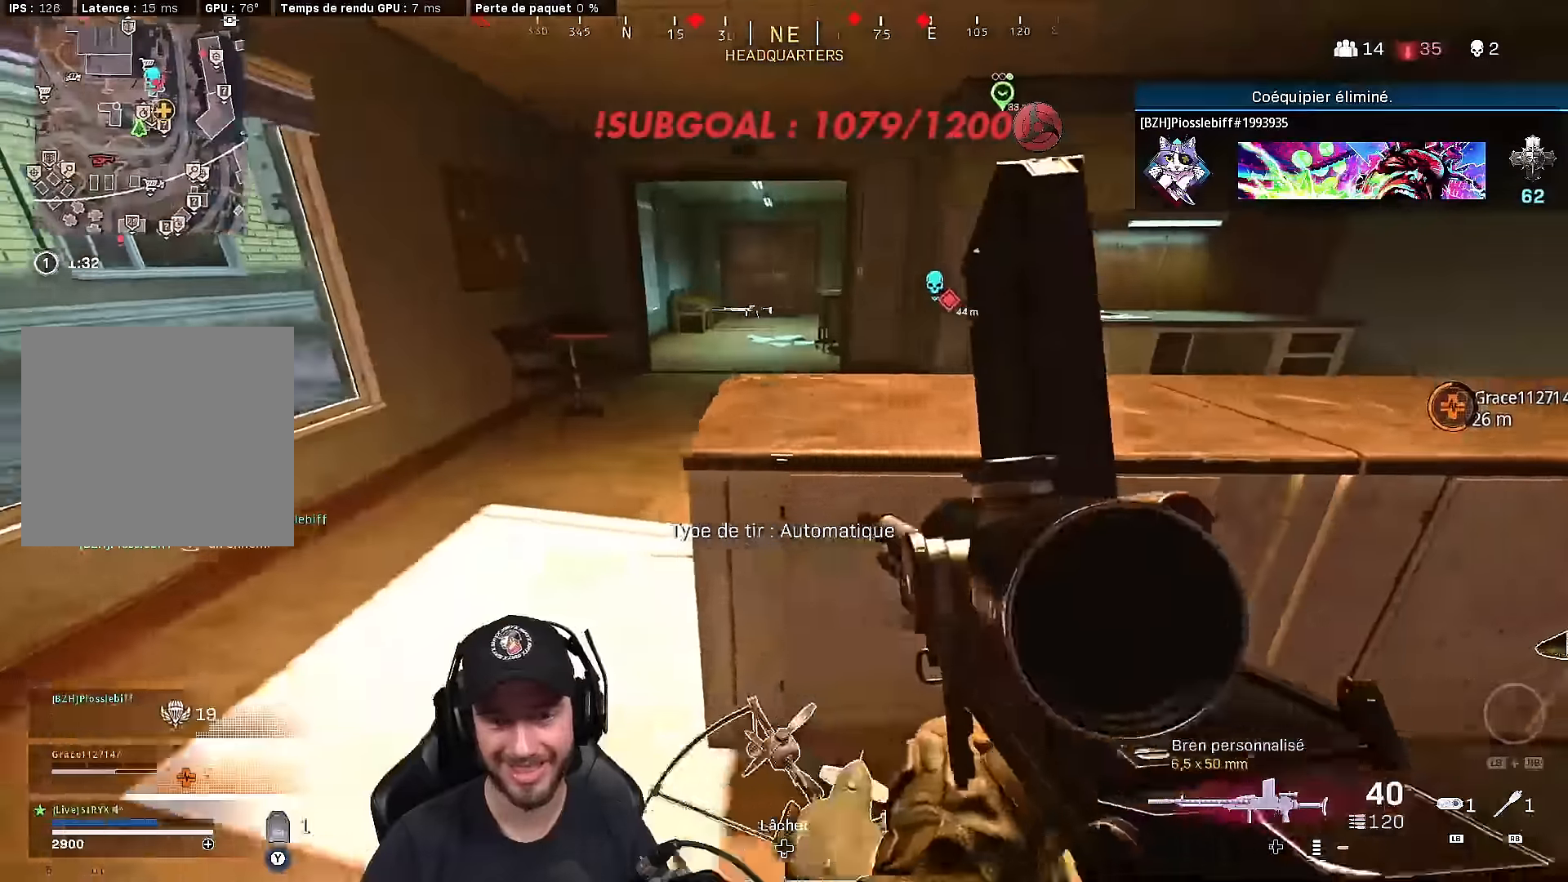
{"buttons": ["L3"], "left_stick": "up", "right_stick": "center", "events": [[100, "left_stick", "up-left"], [150, "L3", "down"], [233, "left_stick", "up"], [267, "L3", "up"], [333, "L3", "down"]]}
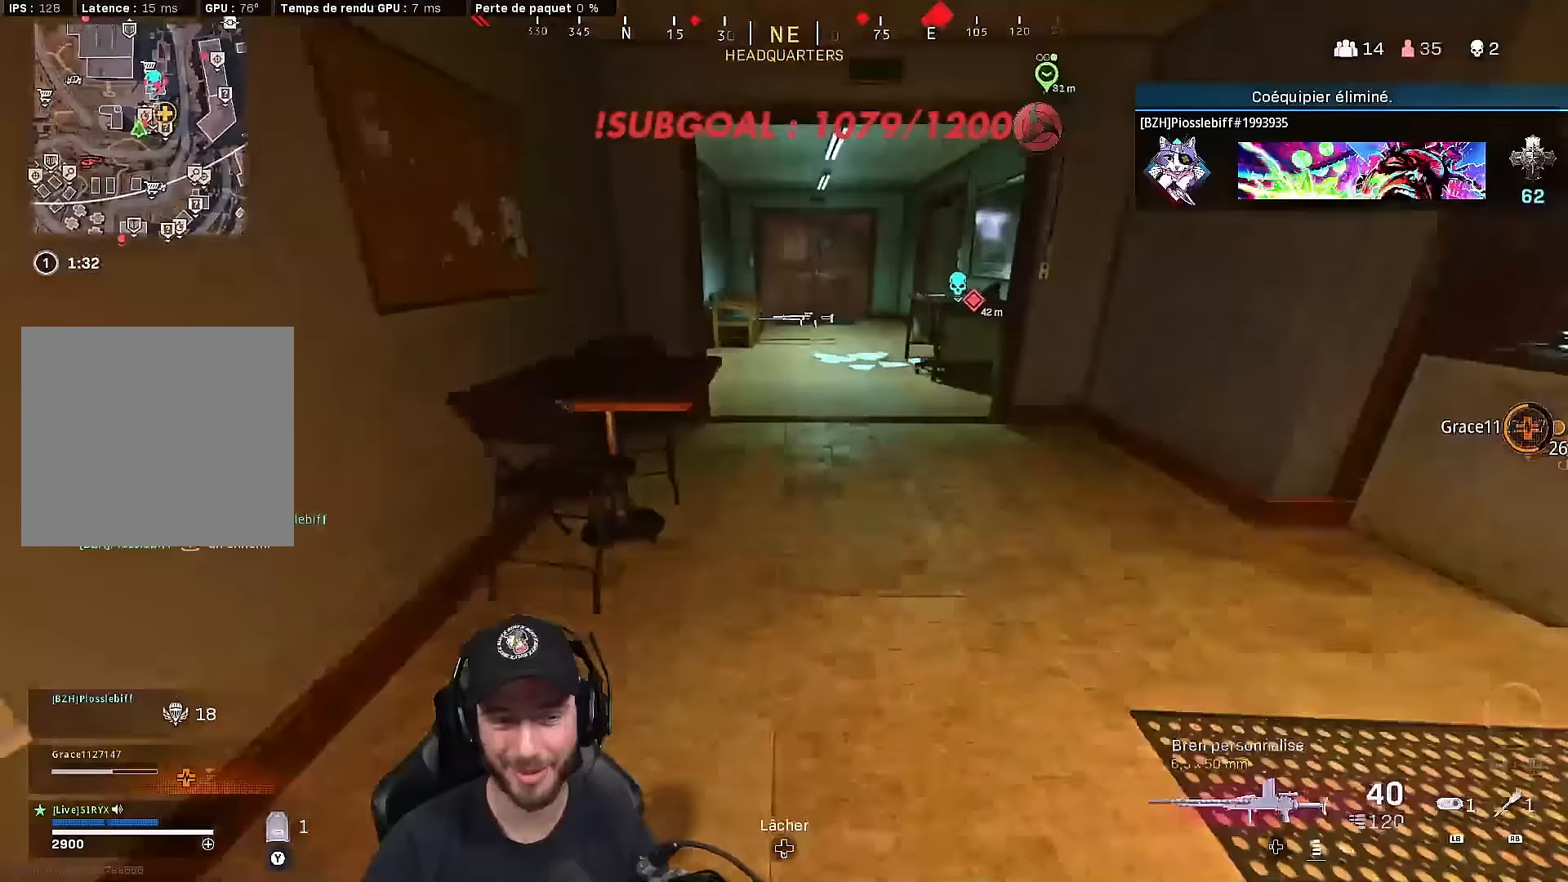
{"buttons": ["A"], "left_stick": "up", "right_stick": "center", "events": [[83, "B", "down"], [167, "L3", "up"], [217, "B", "up"], [350, "B", "down"], [417, "A", "down"], [483, "B", "up"]]}
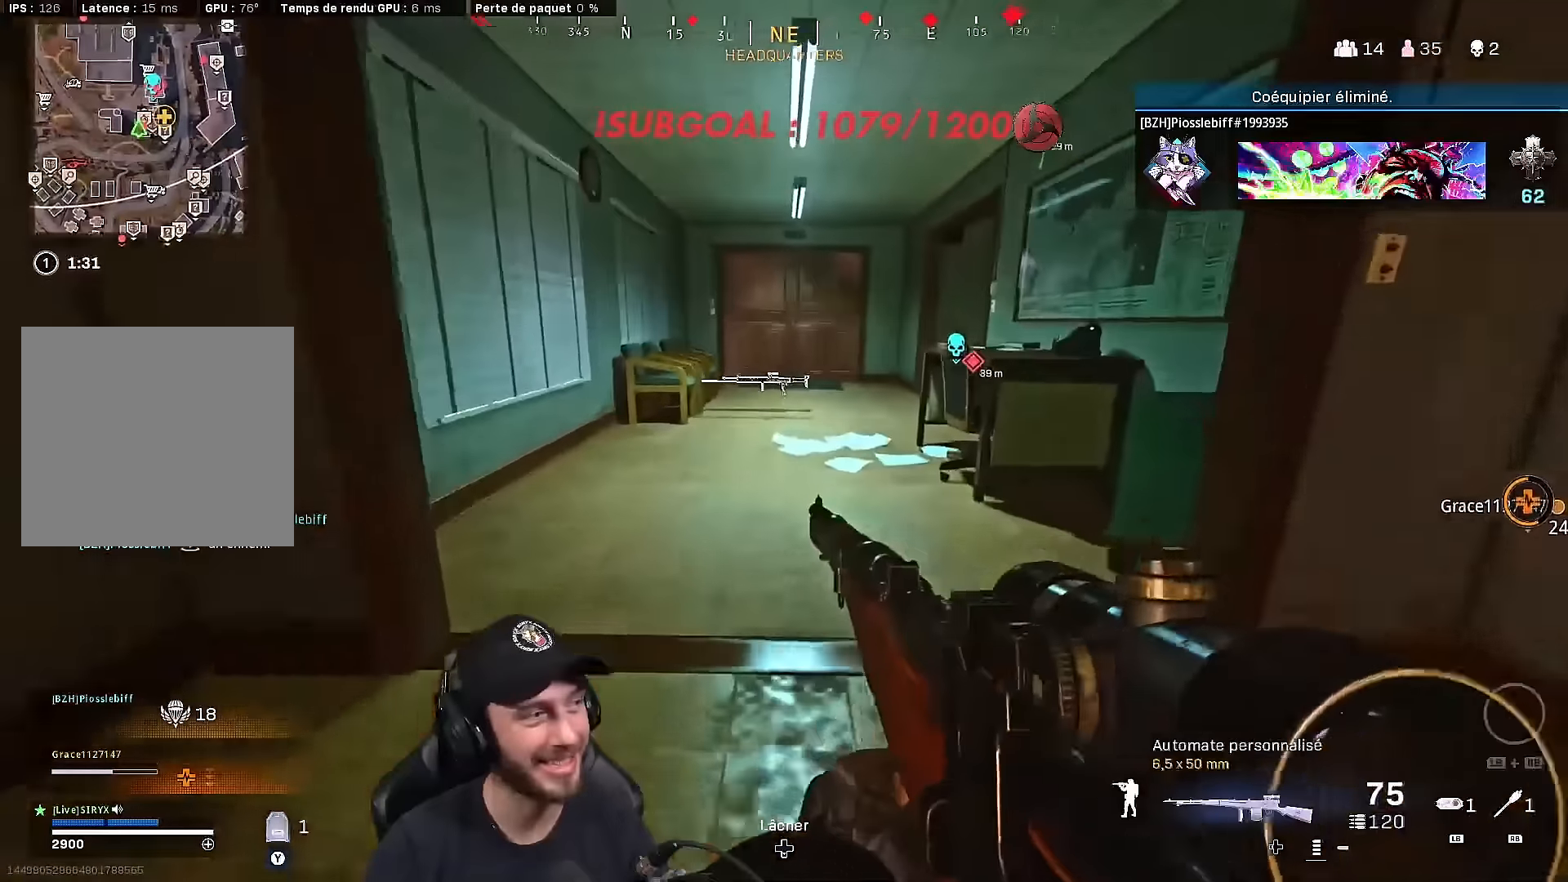
{"buttons": ["L3"], "left_stick": "up-left", "right_stick": "center", "events": [[17, "A", "up"], [100, "L3", "down"], [100, "Y", "down"], [233, "L3", "up"], [317, "L3", "down"], [467, "left_stick", "up-left"], [483, "Y", "up"]]}
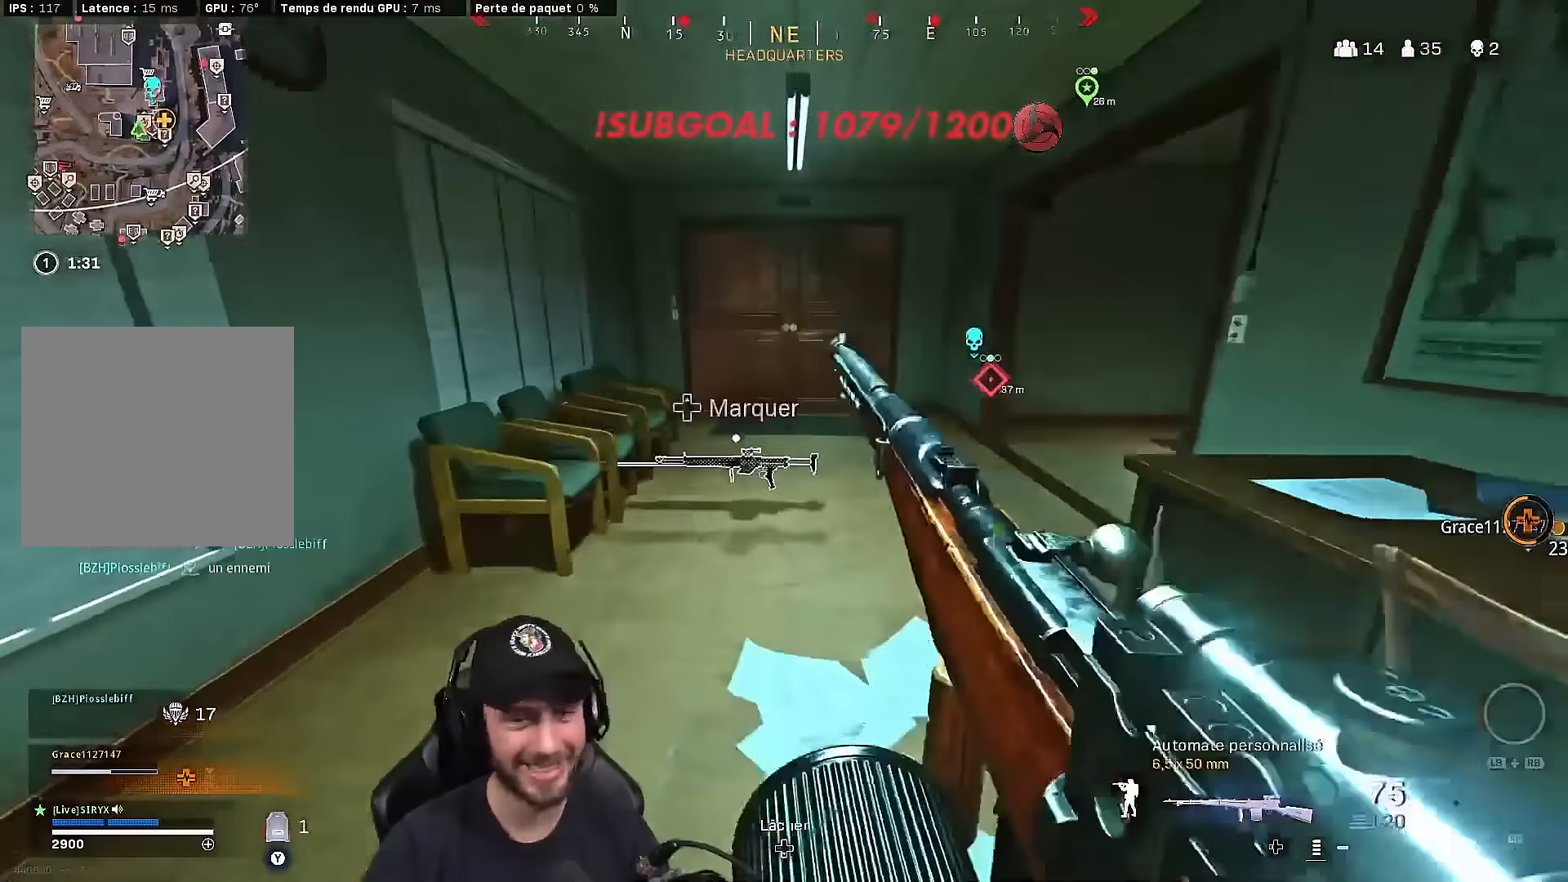
{"buttons": ["B"], "left_stick": "up-right", "right_stick": "right", "events": [[283, "L3", "up"], [300, "right_stick", "right"], [400, "B", "down"], [400, "left_stick", "up-right"]]}
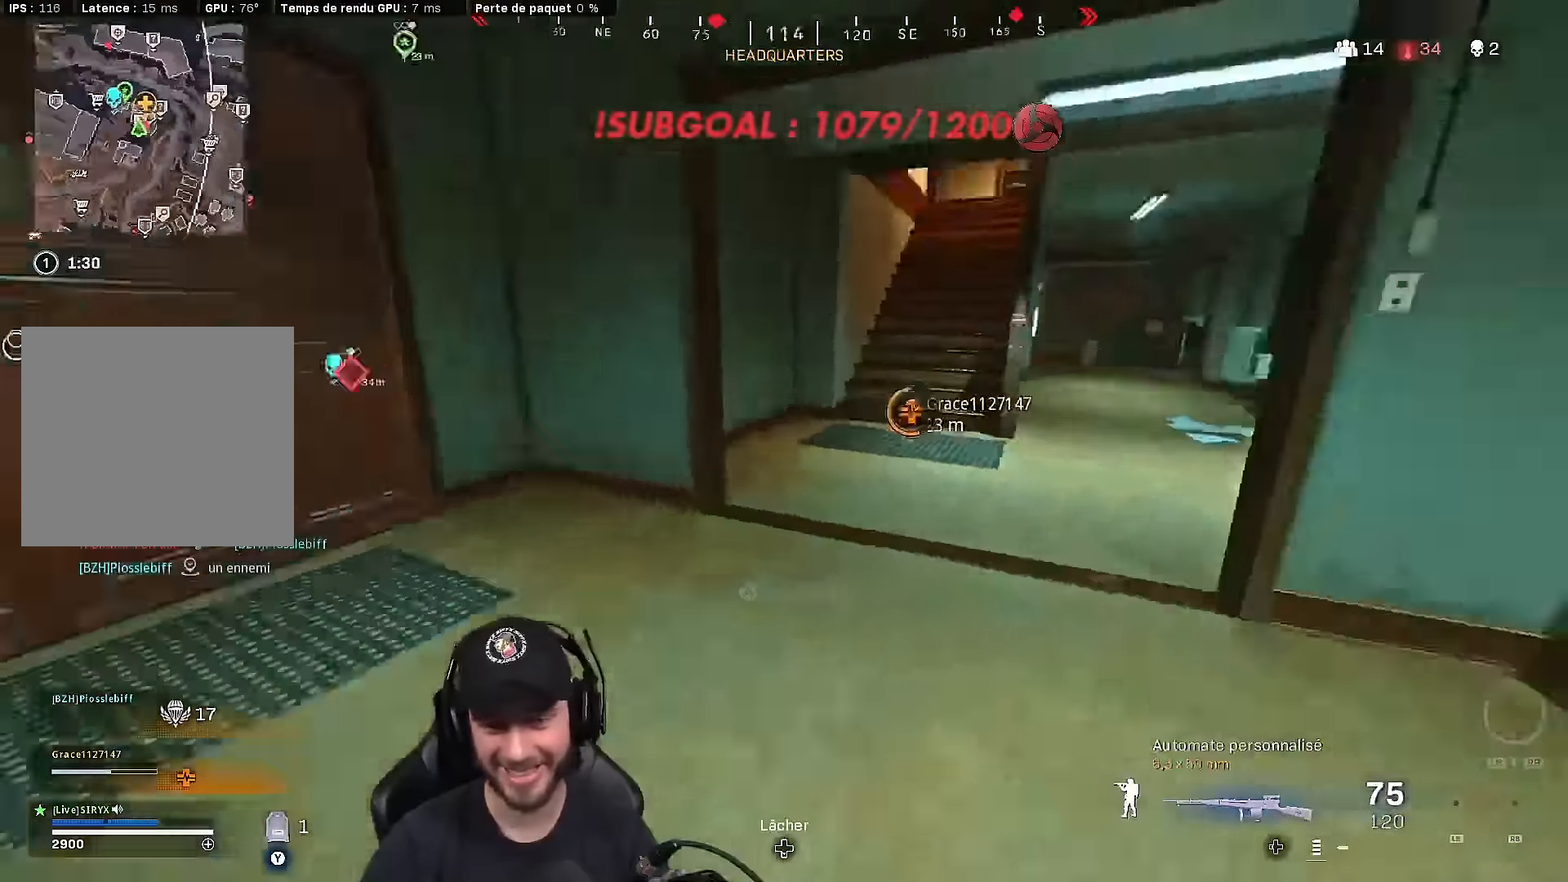
{"buttons": [], "left_stick": "up", "right_stick": "center", "events": [[17, "right_stick", "up-right"], [33, "B", "up"], [83, "A", "down"], [117, "B", "down"], [200, "A", "up"], [233, "B", "up"], [333, "L3", "down"], [333, "right_stick", "center"], [350, "left_stick", "up"], [433, "L3", "up"]]}
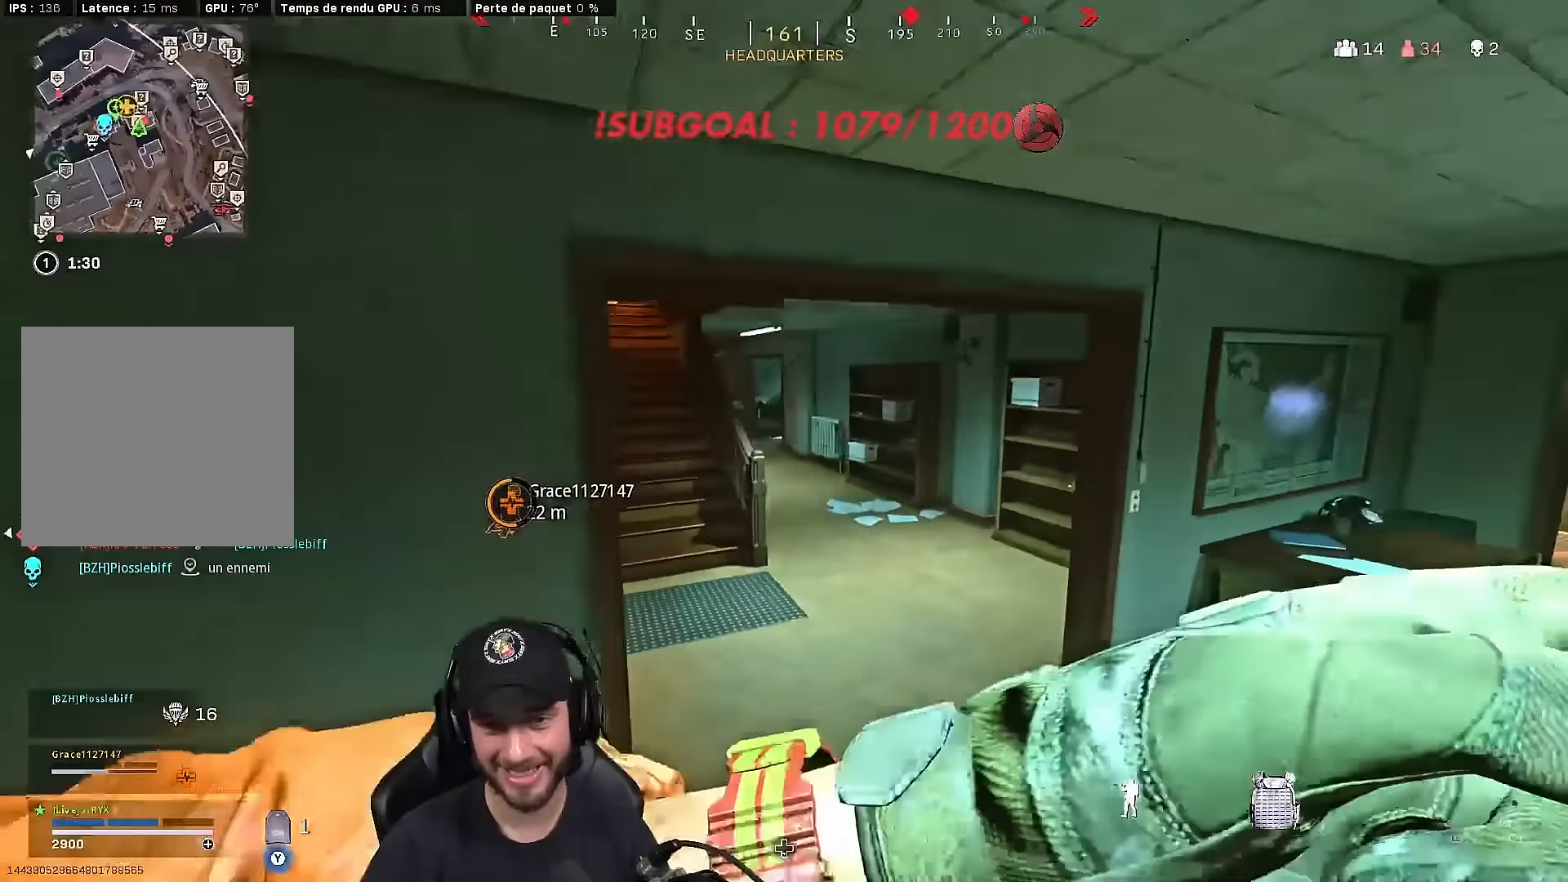
{"buttons": ["L3"], "left_stick": "up-right", "right_stick": "center", "events": [[33, "L3", "down"], [167, "L3", "up"], [217, "left_stick", "up-right"], [233, "L3", "down"], [367, "L3", "up"], [467, "L3", "down"]]}
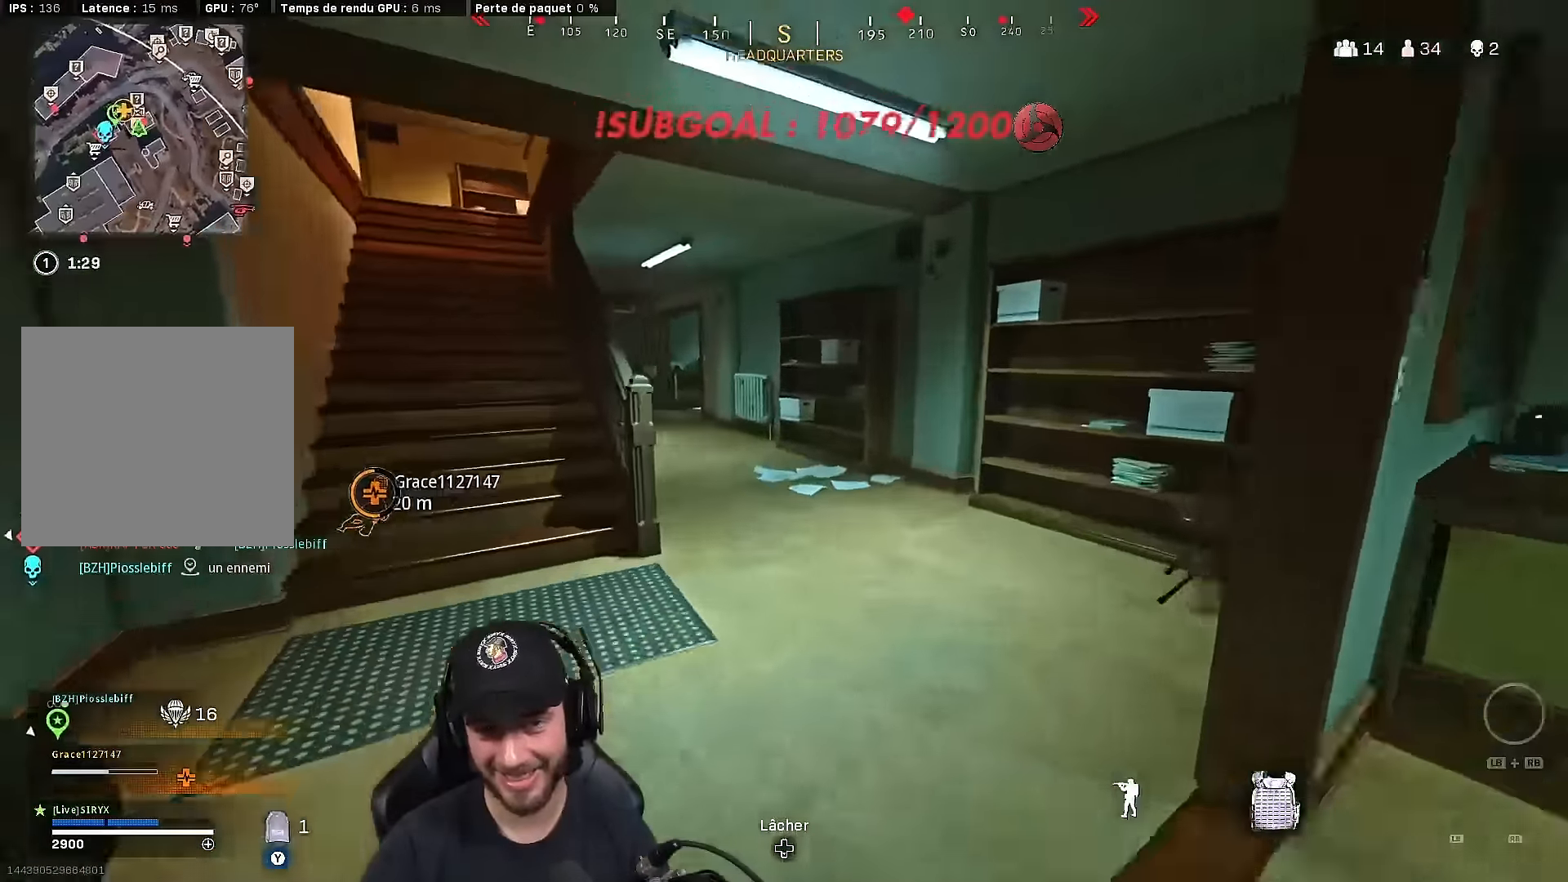
{"buttons": ["B"], "left_stick": "up-right", "right_stick": "left", "events": [[217, "right_stick", "left"], [283, "B", "down"], [383, "B", "up"], [383, "L3", "up"], [383, "right_stick", "center"], [450, "B", "down"], [500, "right_stick", "left"]]}
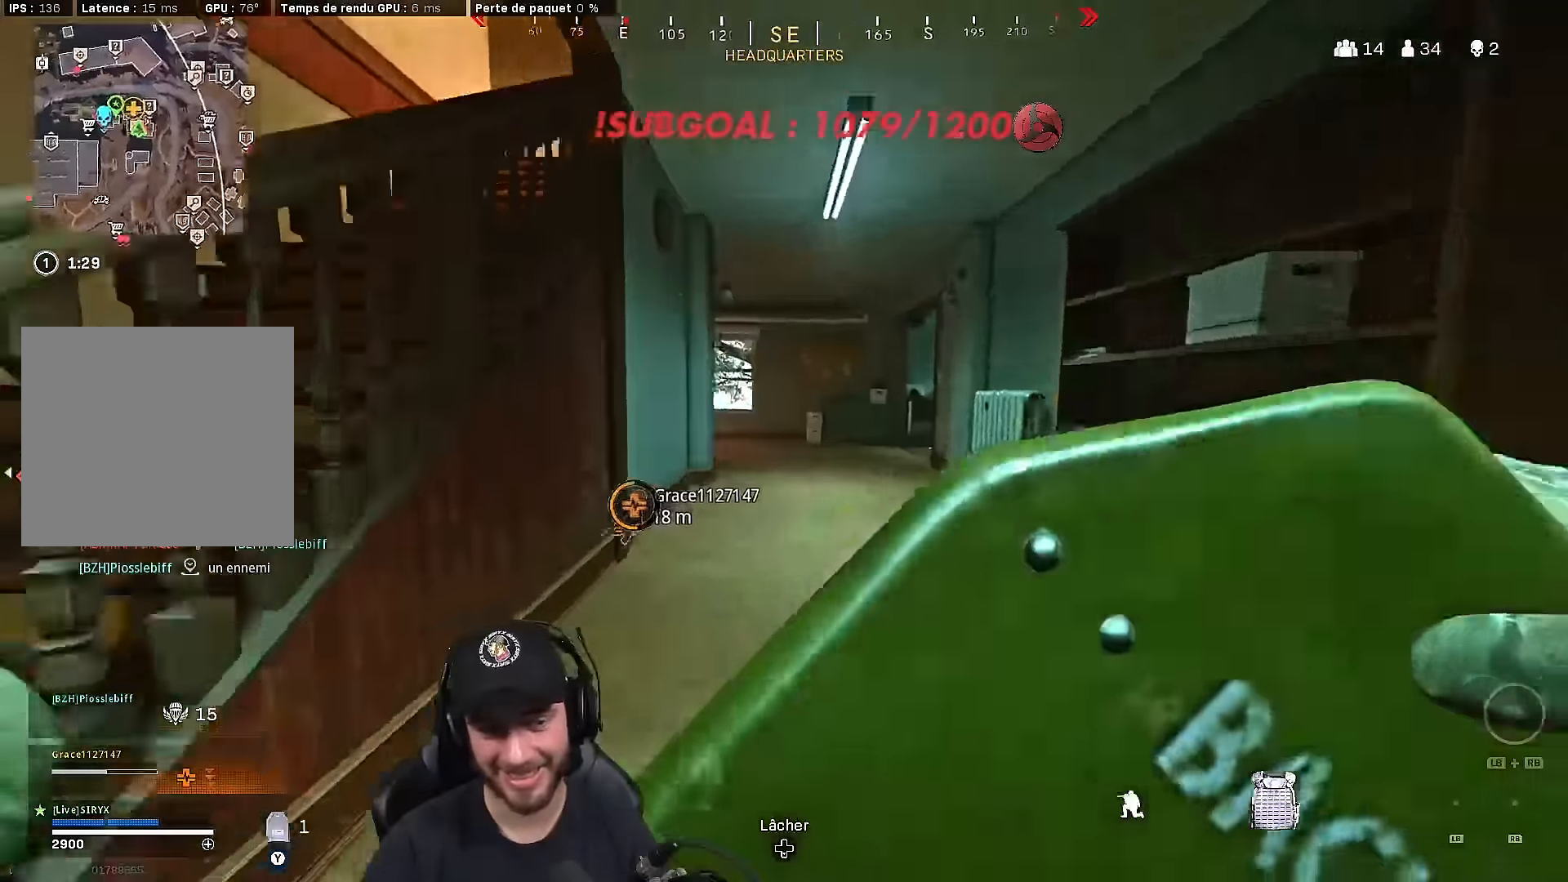
{"buttons": ["L3"], "left_stick": "up", "right_stick": "right", "events": [[33, "left_stick", "down"], [50, "A", "down"], [50, "B", "up"], [133, "left_stick", "down-left"], [150, "A", "up"], [233, "left_stick", "left"], [300, "right_stick", "center"], [350, "left_stick", "up-left"], [417, "L3", "down"], [500, "left_stick", "up"], [500, "right_stick", "right"]]}
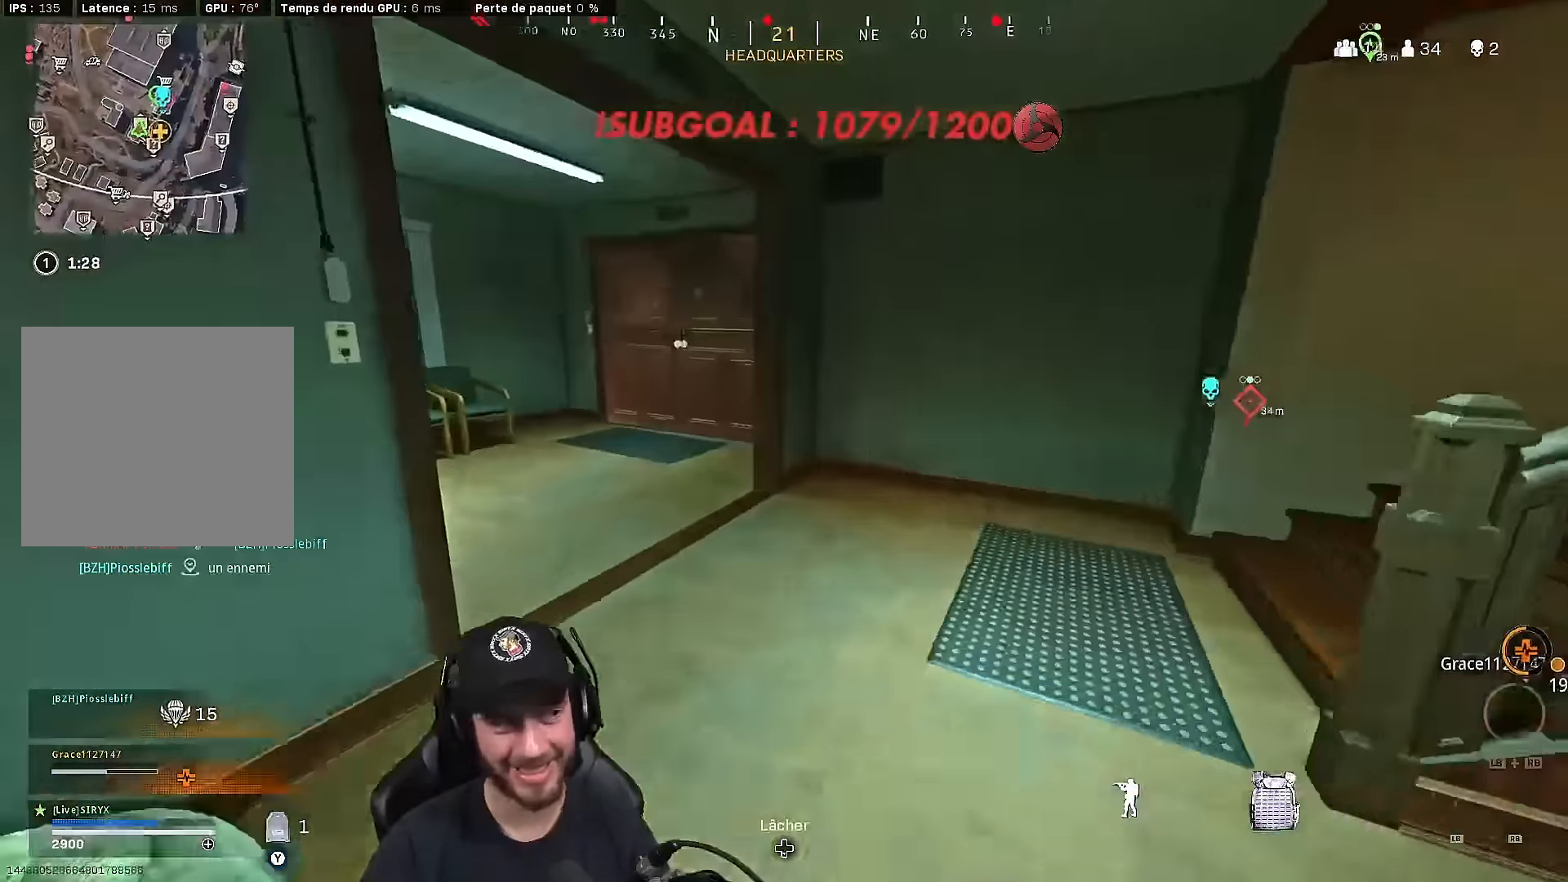
{"buttons": ["L3"], "left_stick": "up", "right_stick": "center", "events": [[33, "L3", "up"], [167, "L3", "down"], [283, "right_stick", "center"]]}
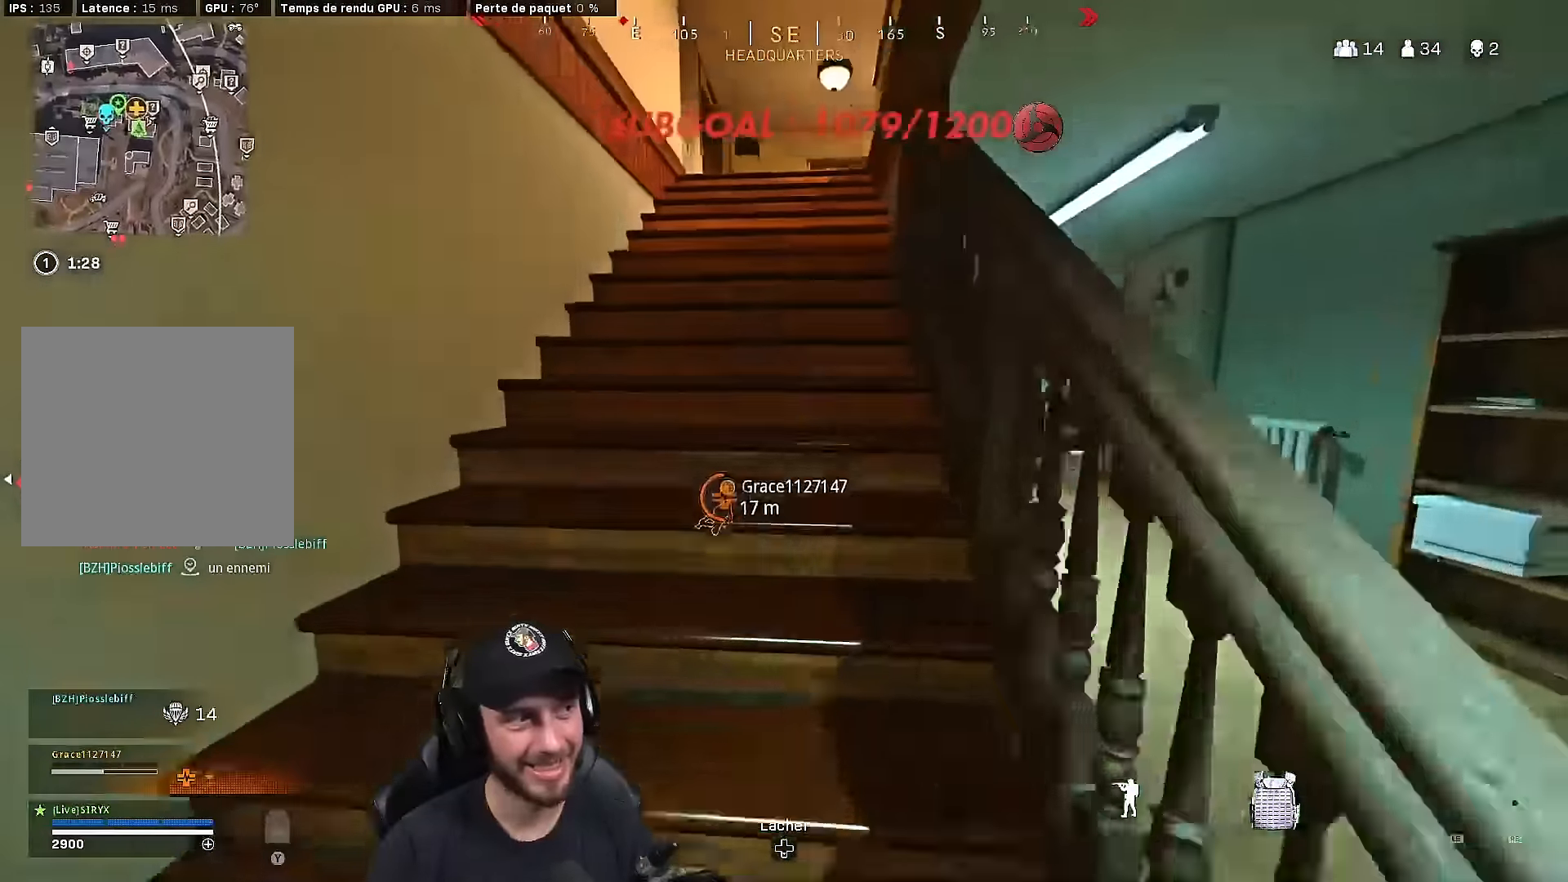
{"buttons": ["L3"], "left_stick": "up", "right_stick": "center", "events": []}
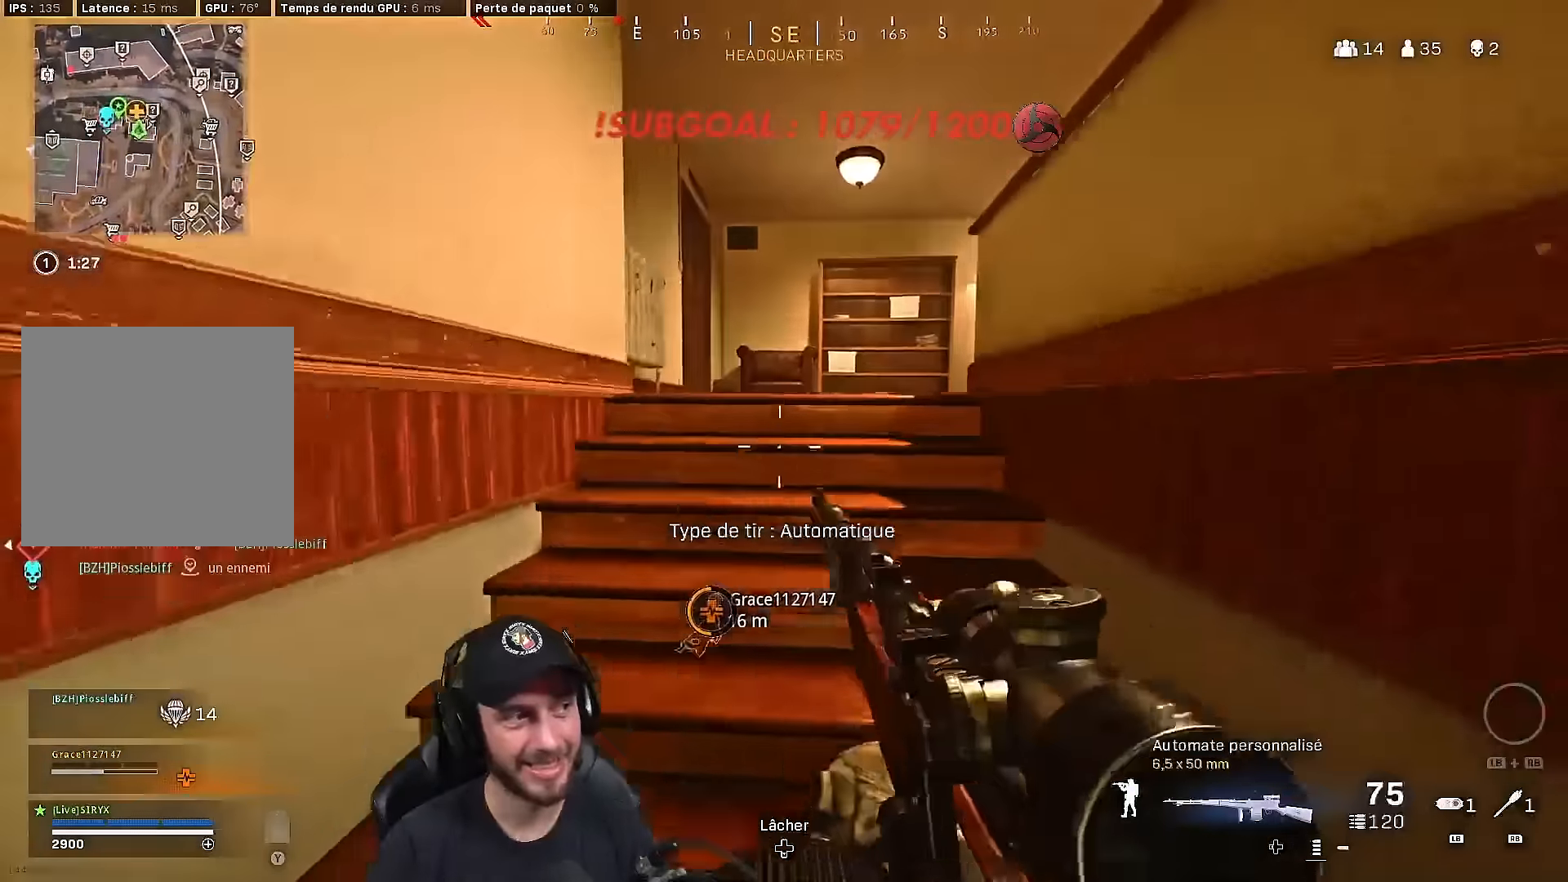
{"buttons": ["A"], "left_stick": "up", "right_stick": "right", "events": [[67, "right_stick", "down-right"], [150, "B", "down"], [167, "right_stick", "center"], [233, "L3", "up"], [283, "B", "up"], [367, "B", "down"], [383, "right_stick", "right"], [467, "A", "down"], [467, "B", "up"]]}
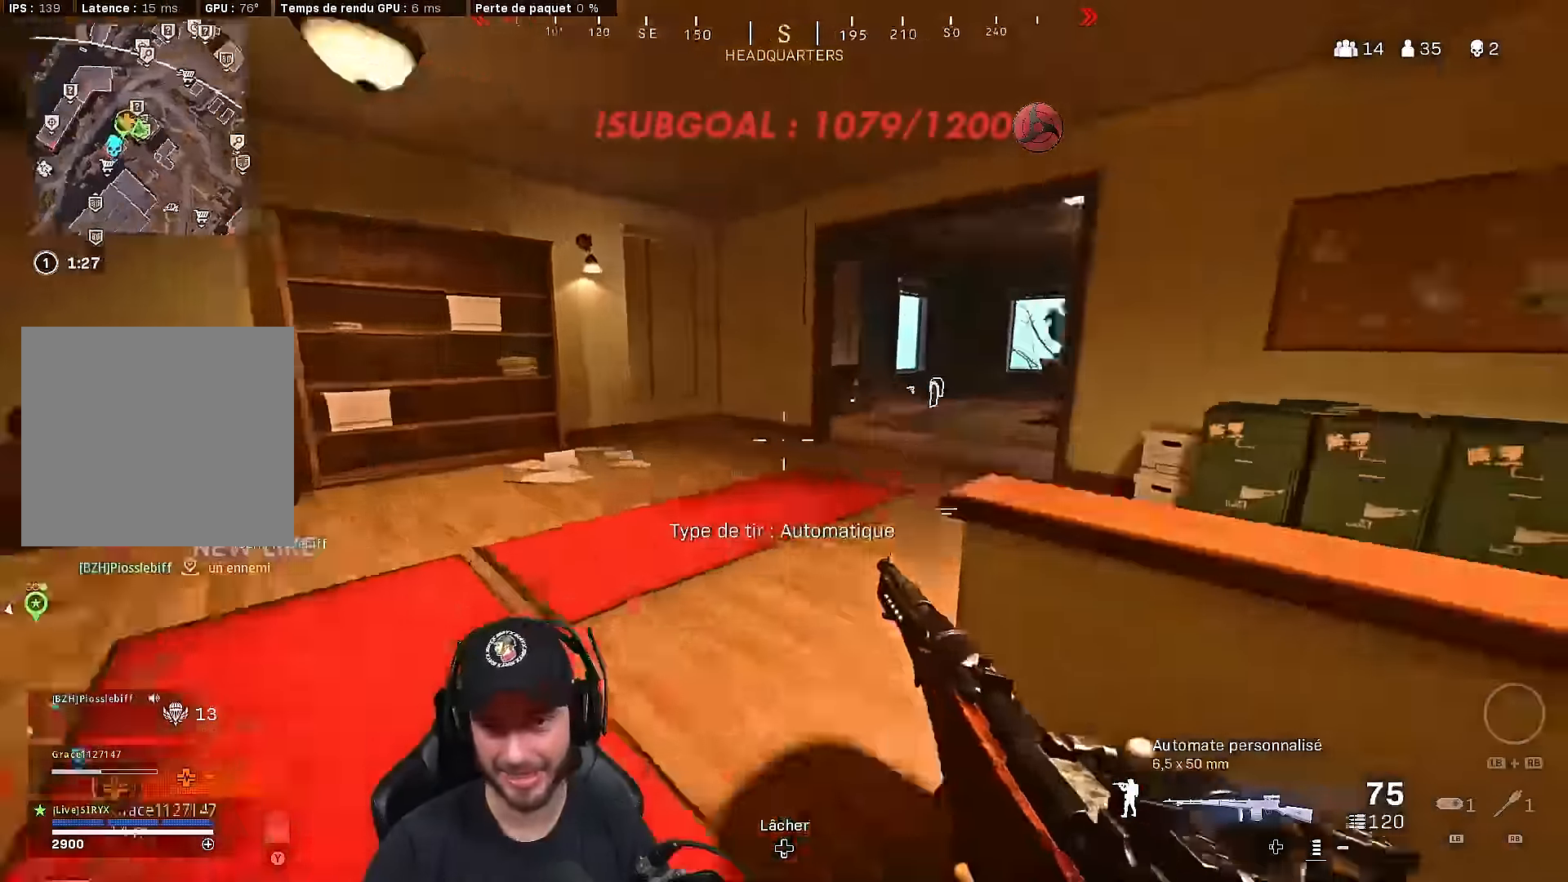
{"buttons": ["B"], "left_stick": "up", "right_stick": "up-left", "events": [[33, "A", "up"], [50, "right_stick", "center"], [133, "L3", "down"], [233, "right_stick", "right"], [250, "L3", "up"], [317, "L3", "down"], [333, "right_stick", "center"], [433, "B", "down"], [467, "right_stick", "up-left"], [500, "L3", "up"]]}
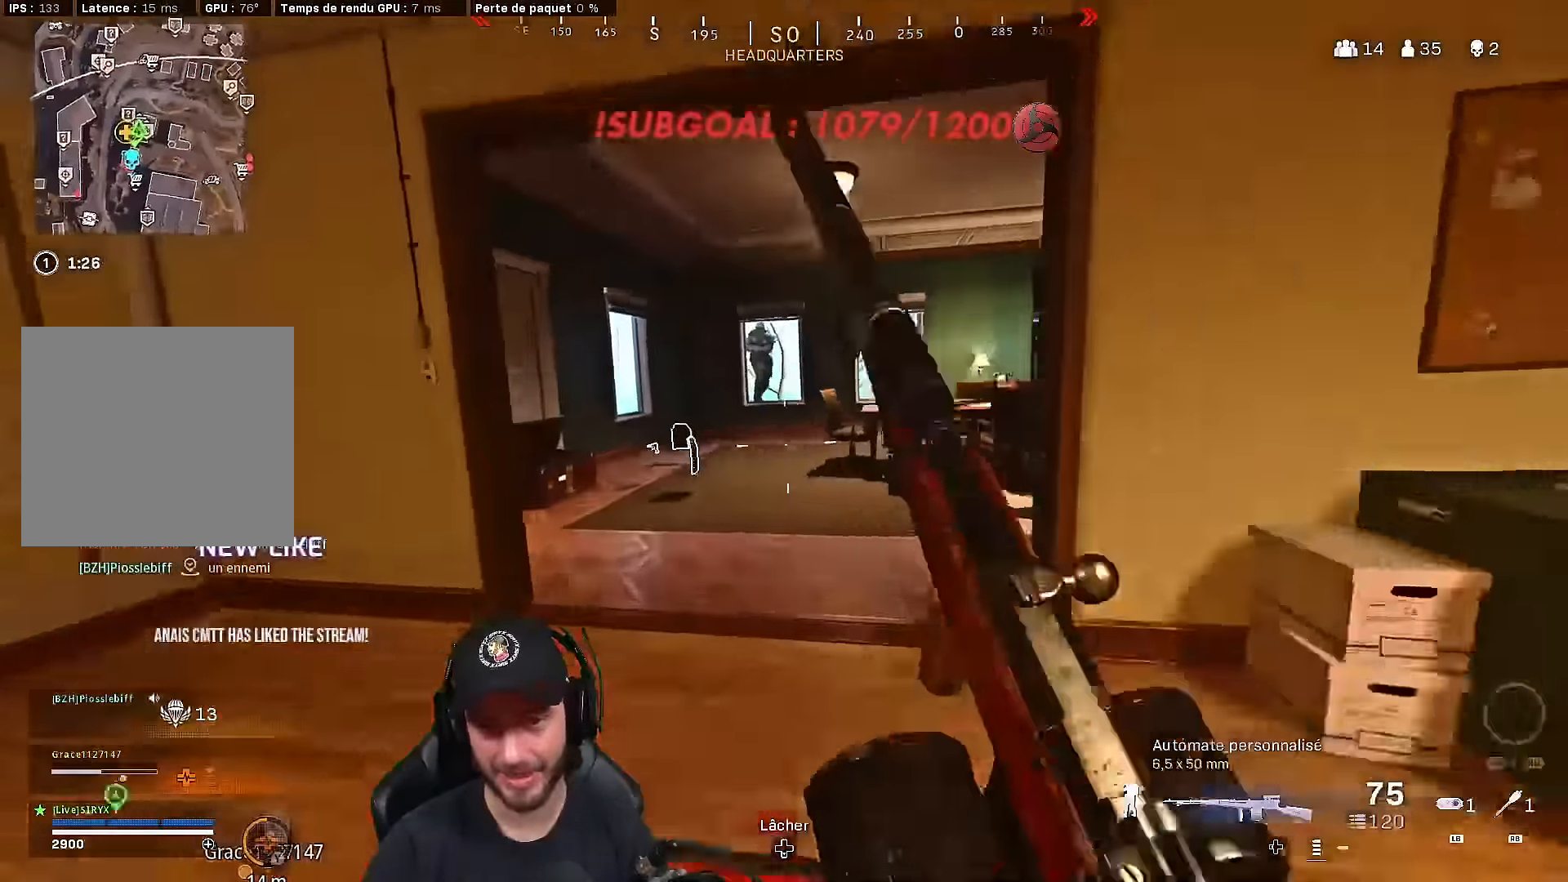
{"buttons": ["L2", "R2"], "left_stick": "down-right", "right_stick": "left", "events": [[67, "B", "up"], [133, "B", "down"], [133, "L2", "down"], [133, "R2", "down"], [167, "left_stick", "right"], [183, "A", "down"], [217, "right_stick", "up-right"], [233, "B", "up"], [267, "right_stick", "center"], [300, "A", "up"], [383, "left_stick", "down-right"], [483, "right_stick", "left"]]}